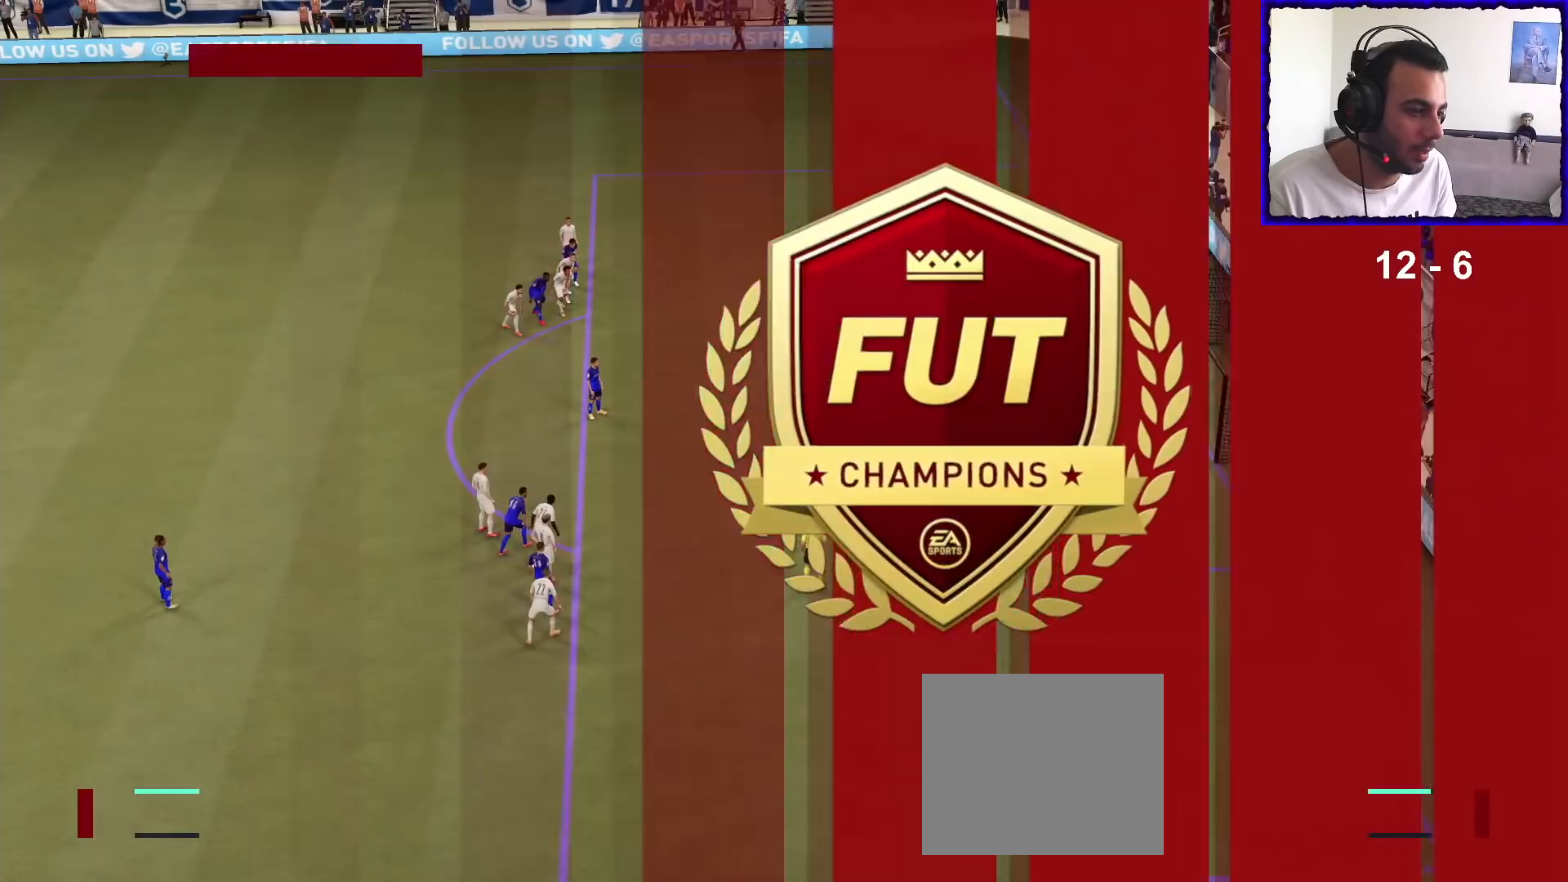
Gameplay with a controller (PlayStation layout); each line is a JSON object with the inputs held at the frame after it. "events" lists button and stick changes between this image and that frame as [ms after this image, input, new state], when the widget could be followed in between.
{"buttons": ["CROSS"], "left_stick": "center", "right_stick": "center", "events": [[433, "CROSS", "down"]]}
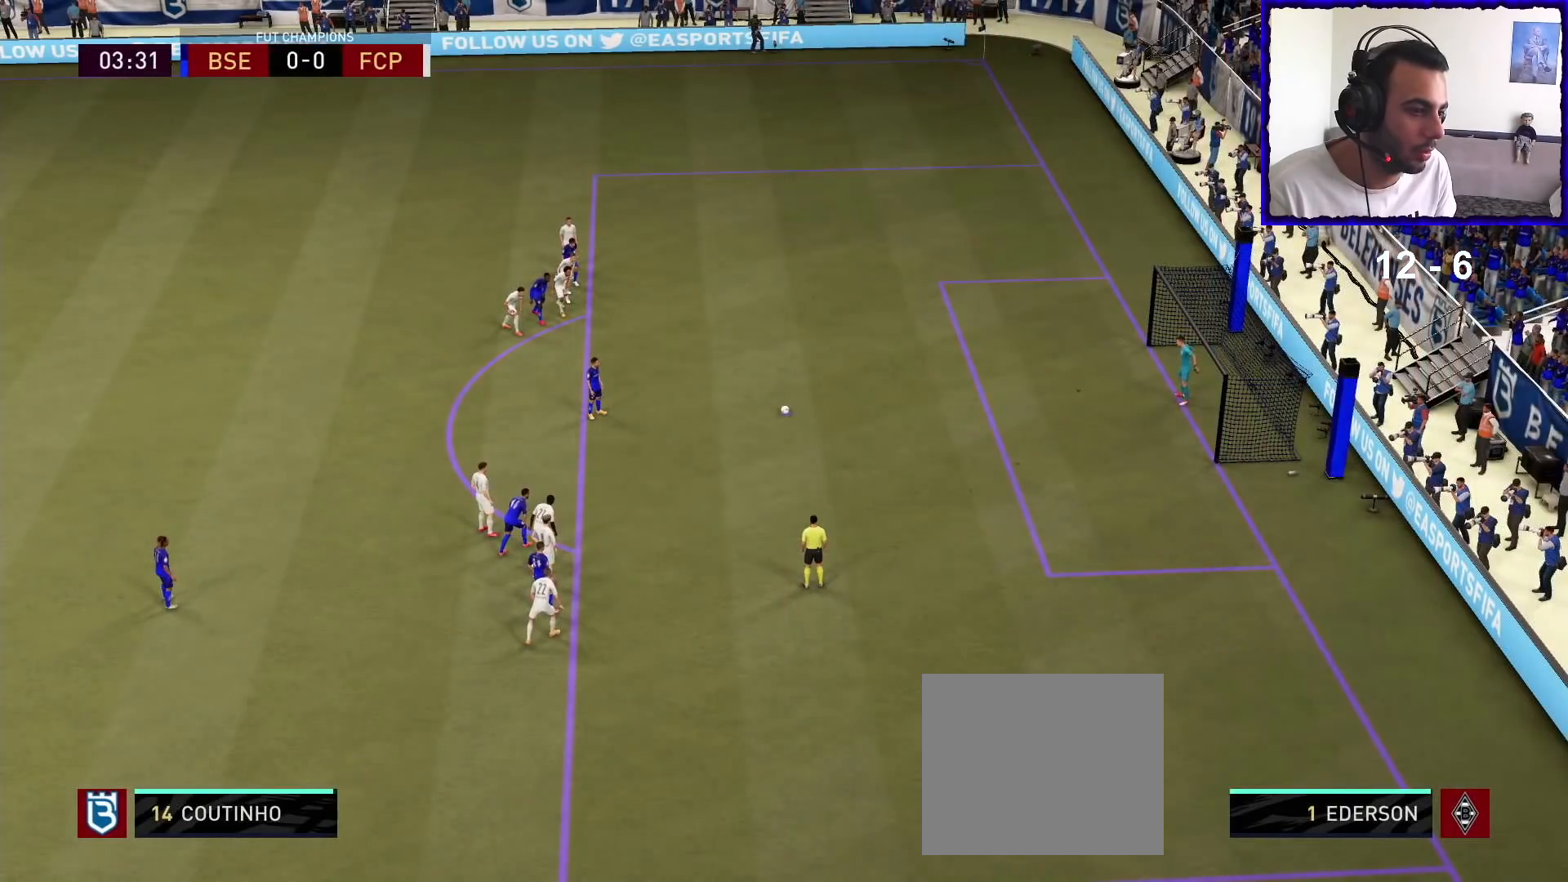
{"buttons": [], "left_stick": "center", "right_stick": "center", "events": [[33, "CROSS", "up"]]}
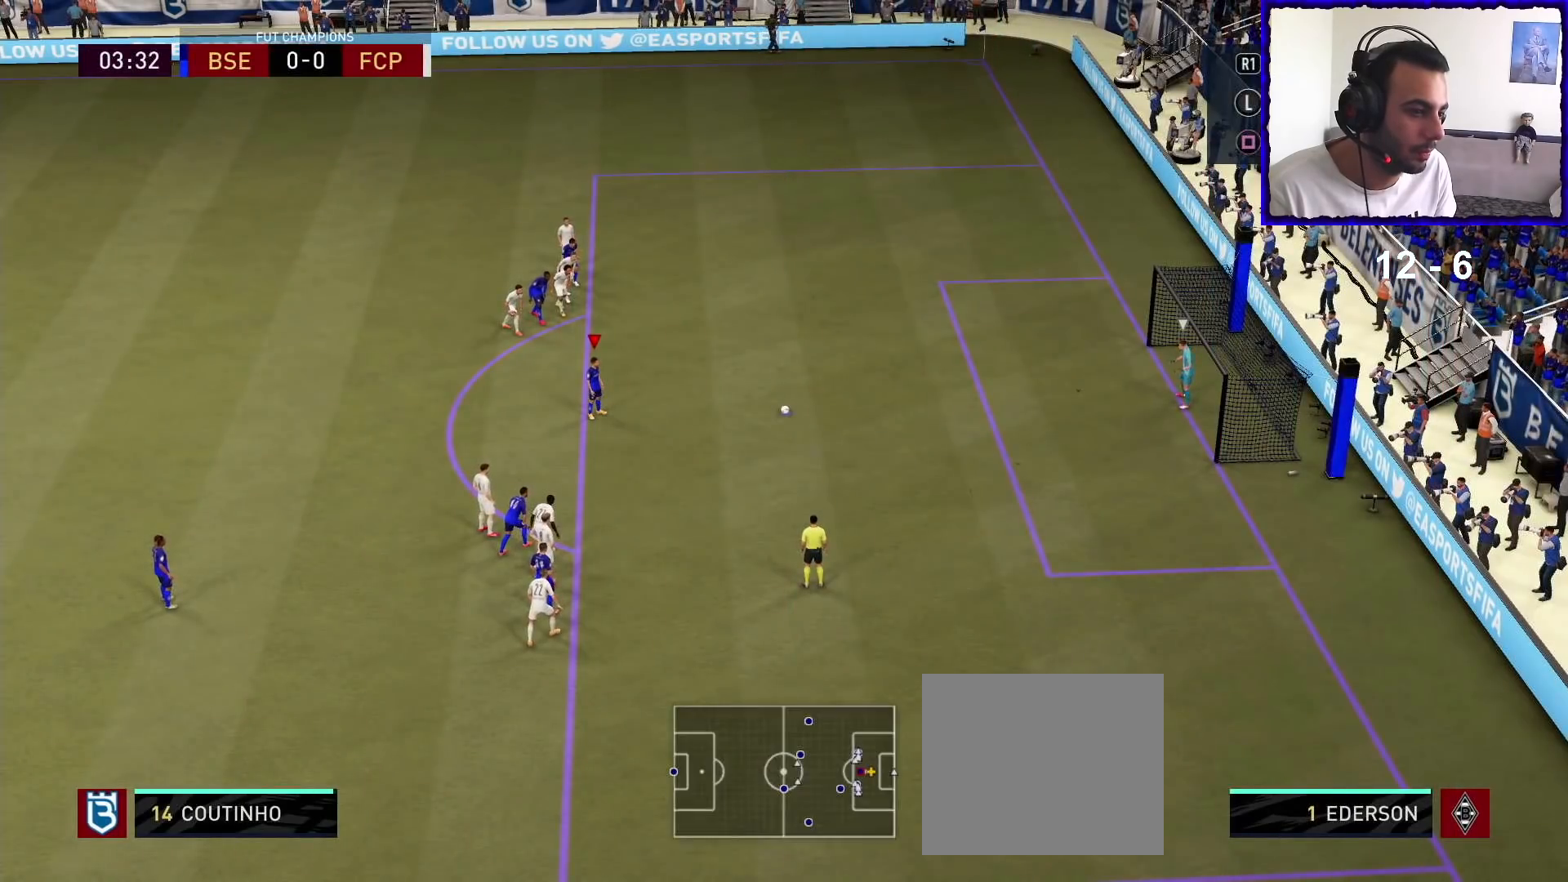
{"buttons": [], "left_stick": "center", "right_stick": "center", "events": []}
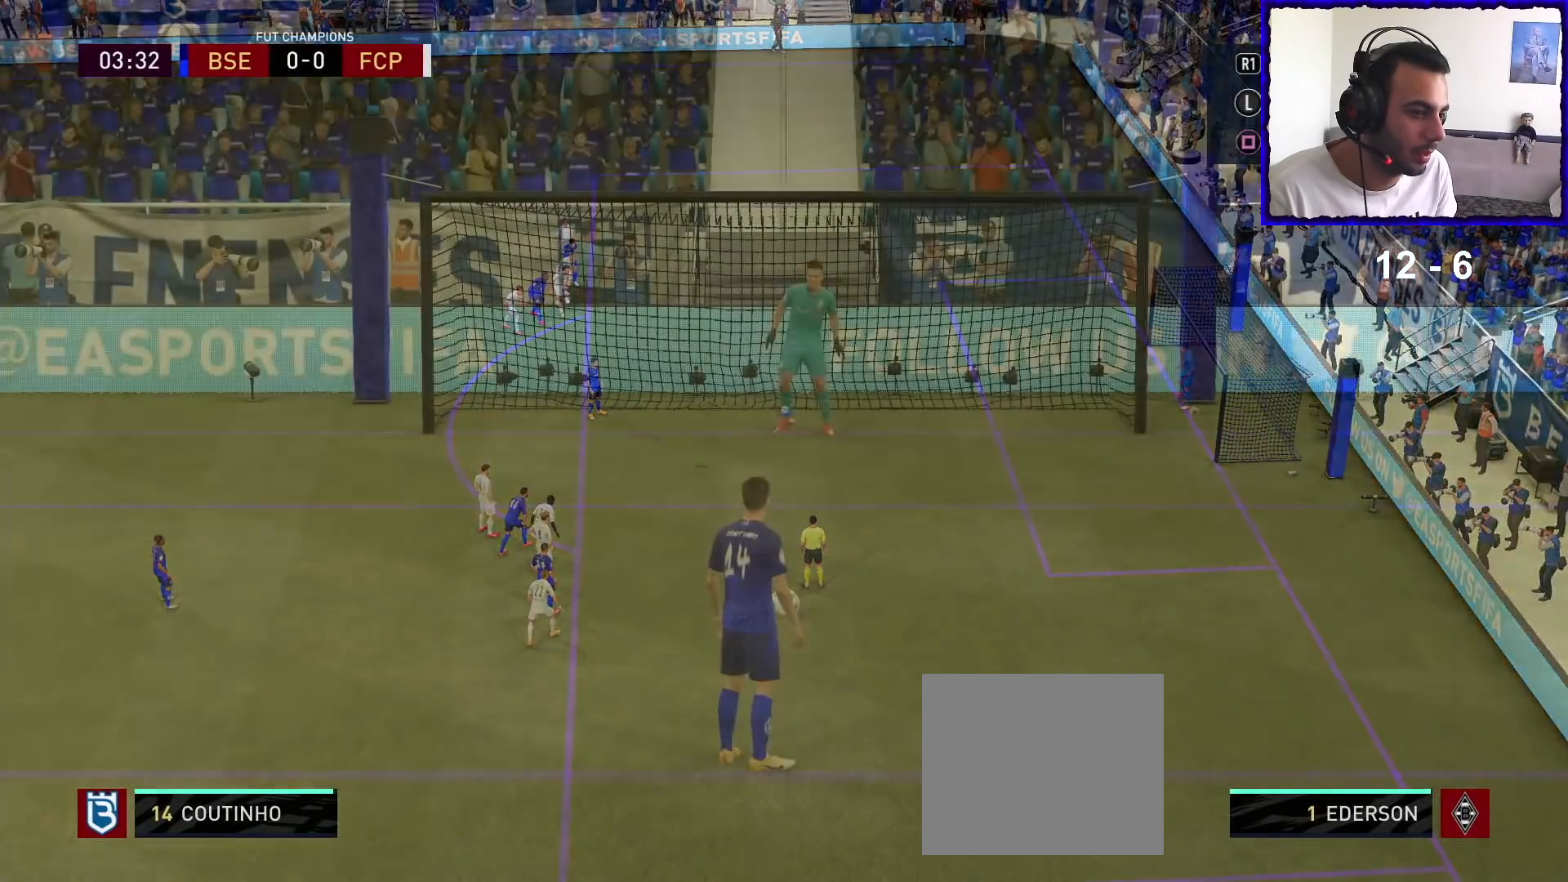
{"buttons": [], "left_stick": "down", "right_stick": "center", "events": [[267, "left_stick", "down"]]}
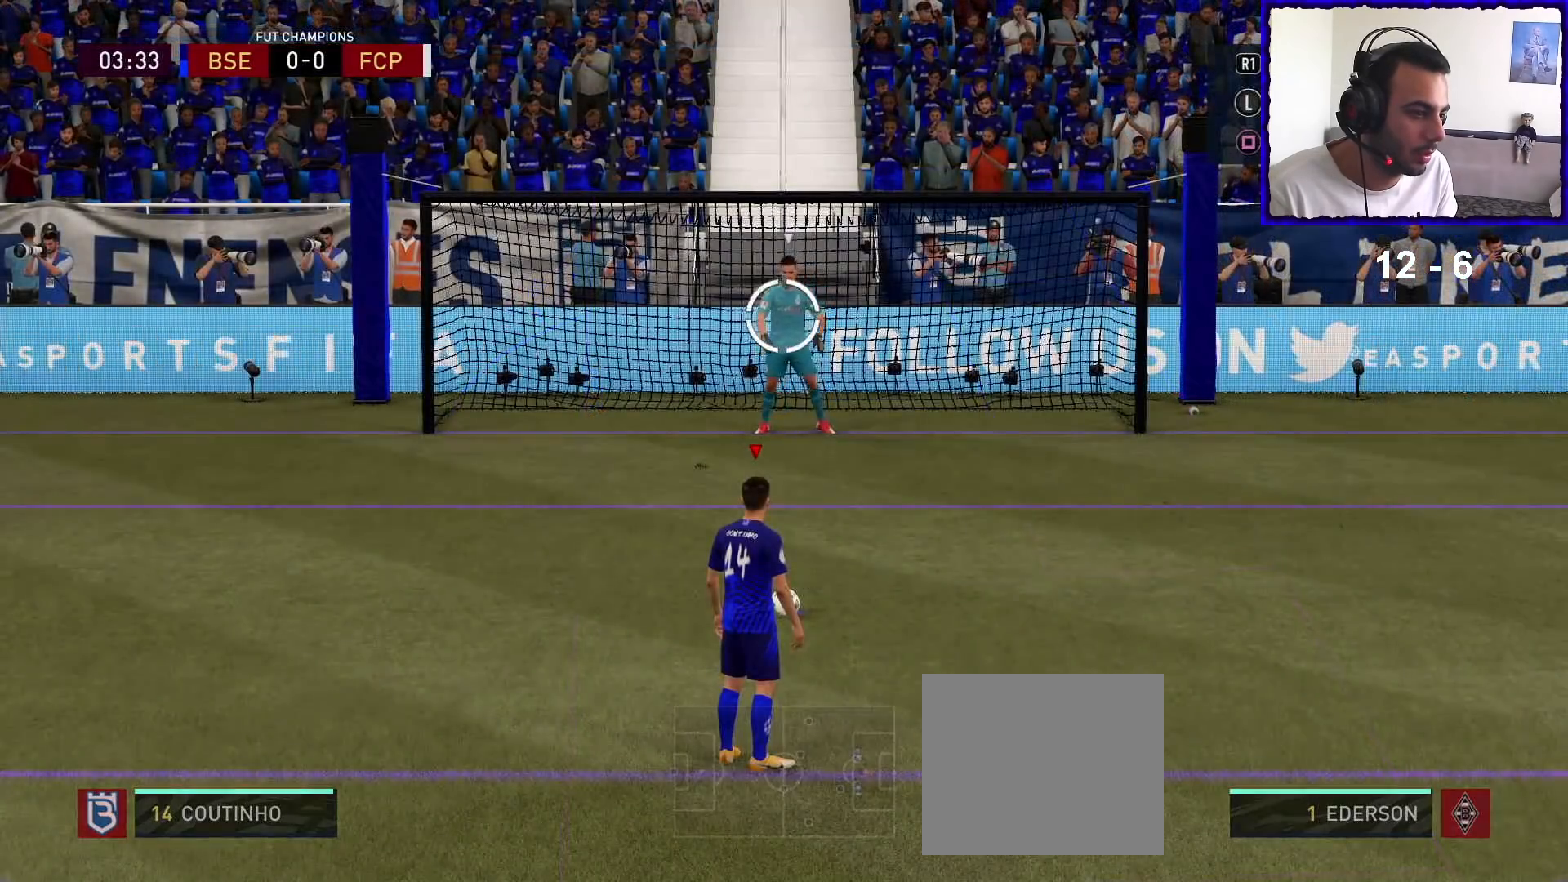
{"buttons": ["SQUARE"], "left_stick": "down", "right_stick": "center", "events": [[433, "SQUARE", "down"]]}
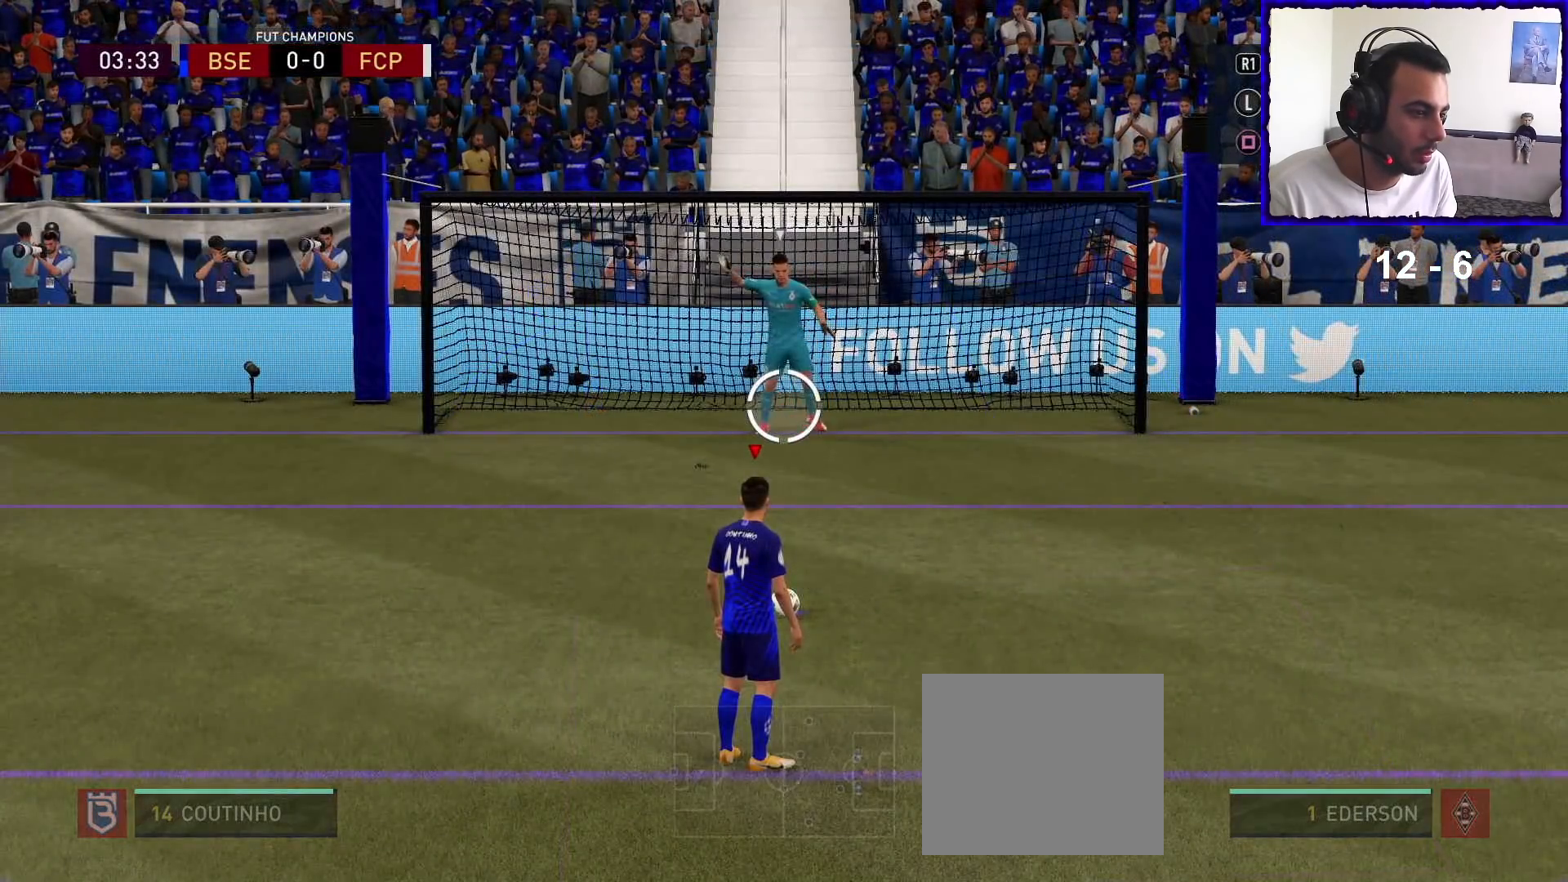
{"buttons": [], "left_stick": "down", "right_stick": "center", "events": [[300, "SQUARE", "up"]]}
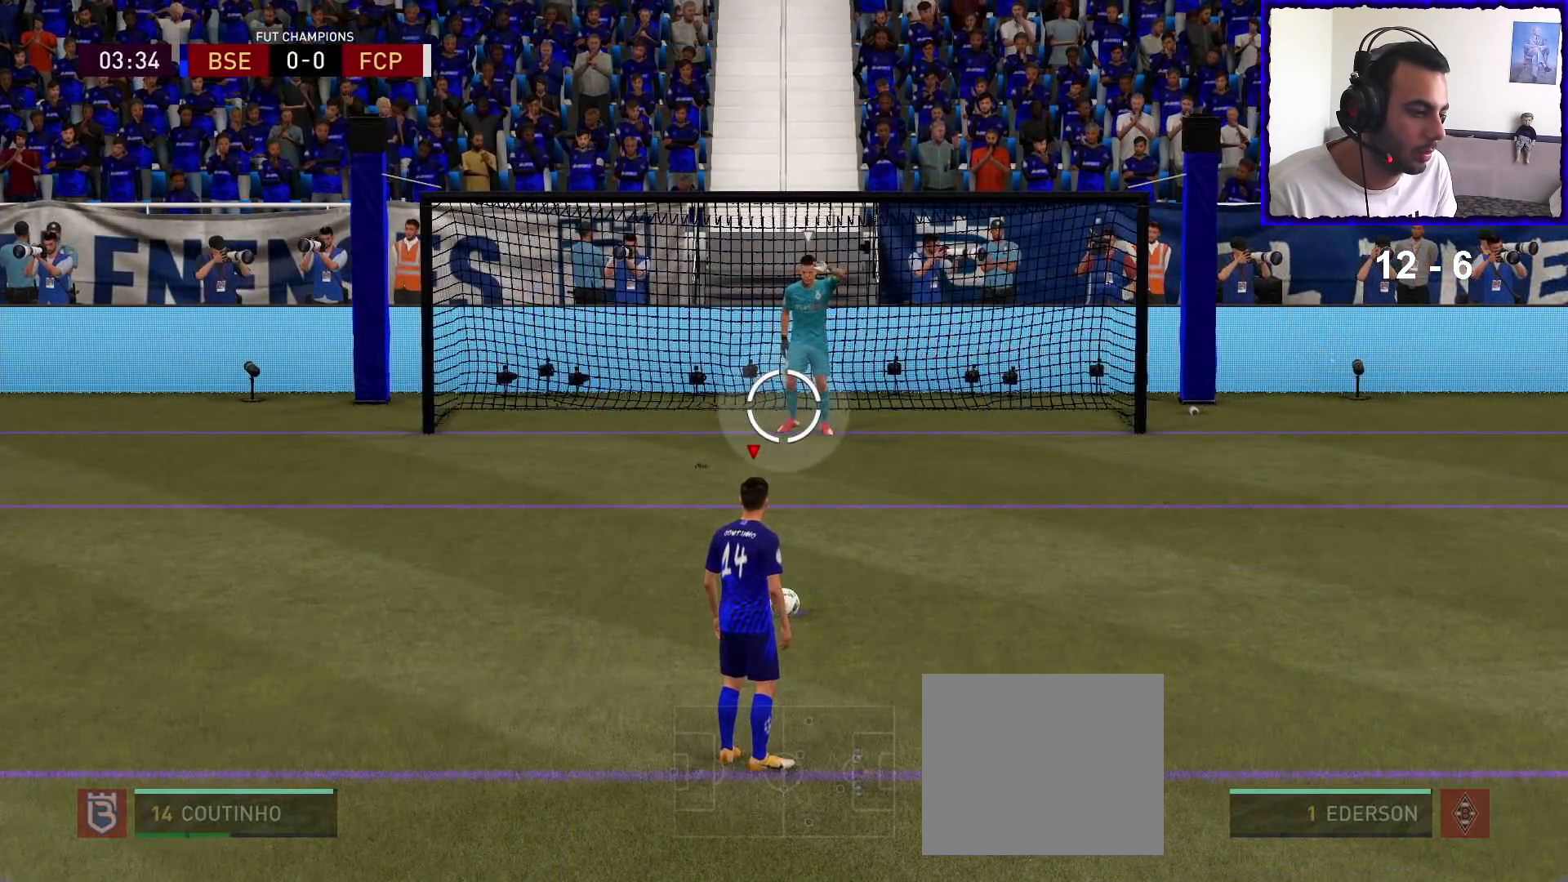
{"buttons": [], "left_stick": "down", "right_stick": "center", "events": []}
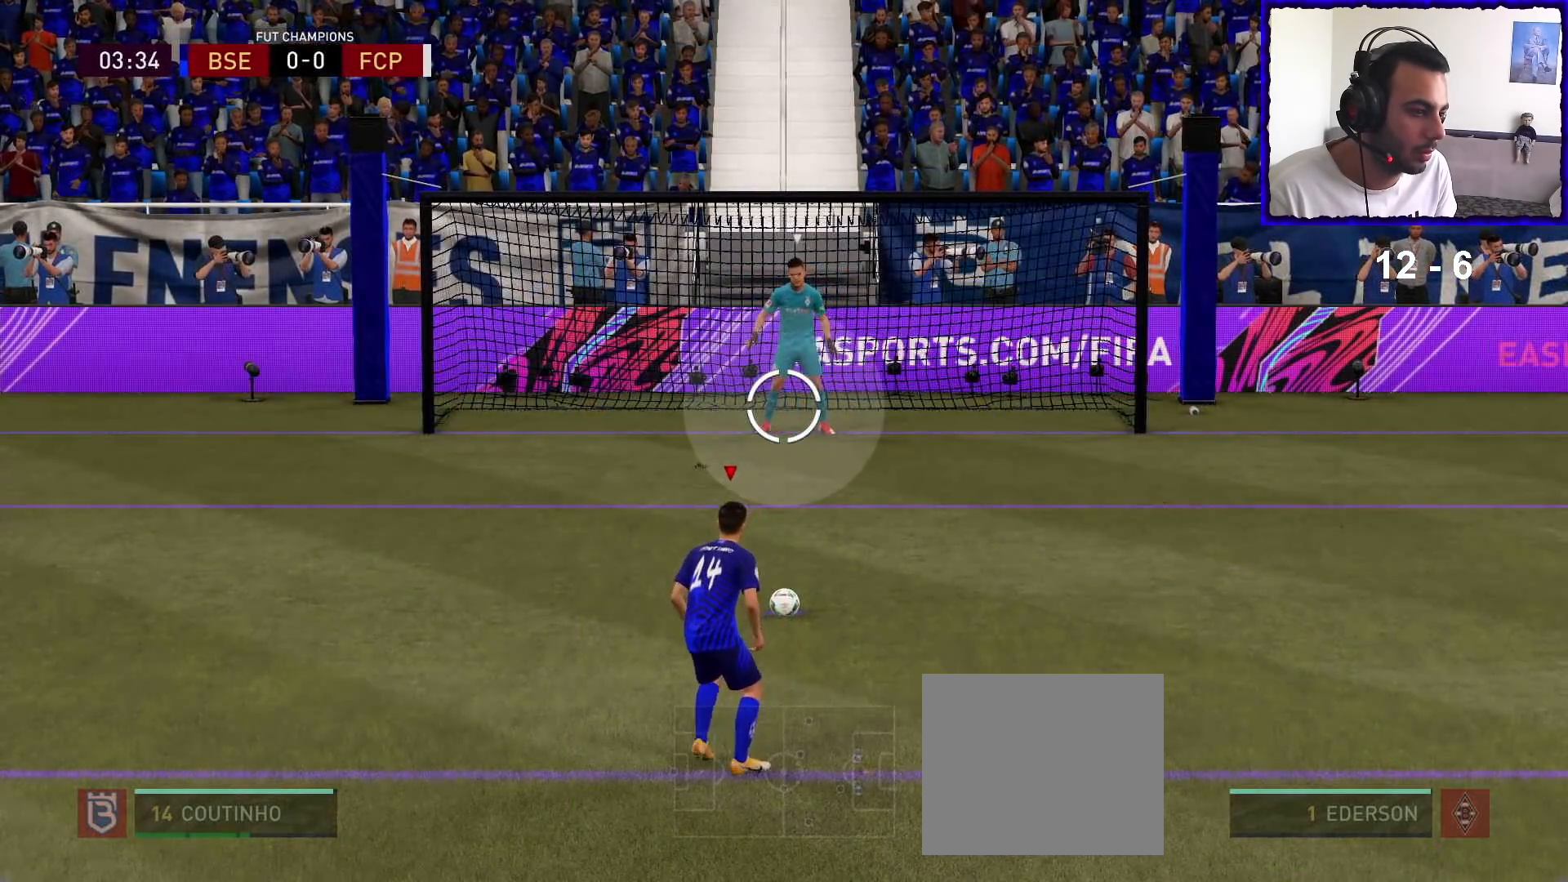
{"buttons": [], "left_stick": "down", "right_stick": "center", "events": []}
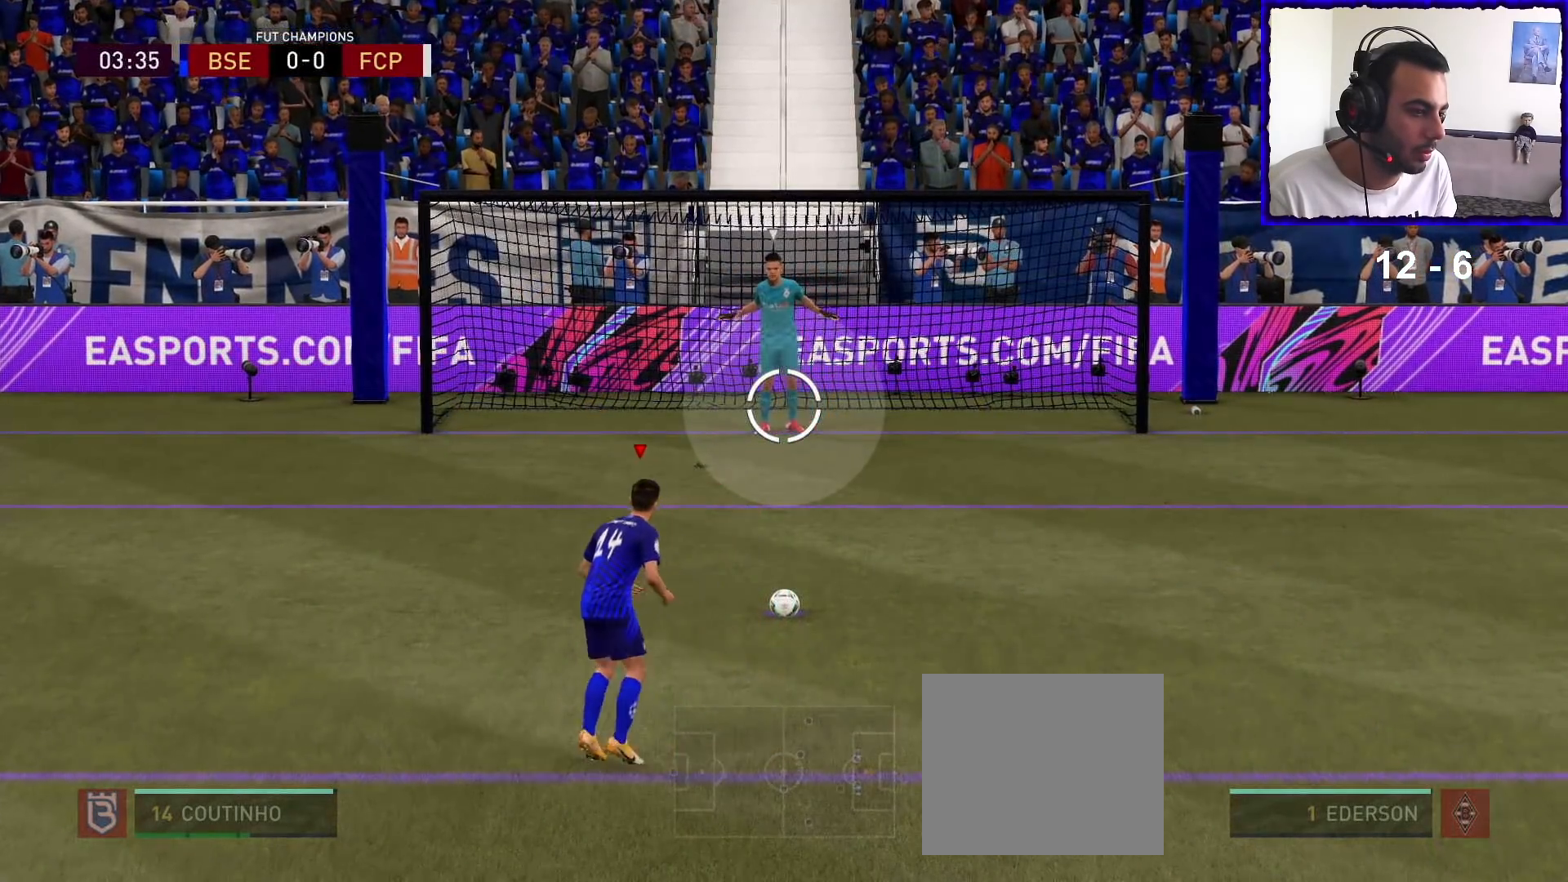
{"buttons": [], "left_stick": "down-left", "right_stick": "center", "events": [[333, "left_stick", "down-left"]]}
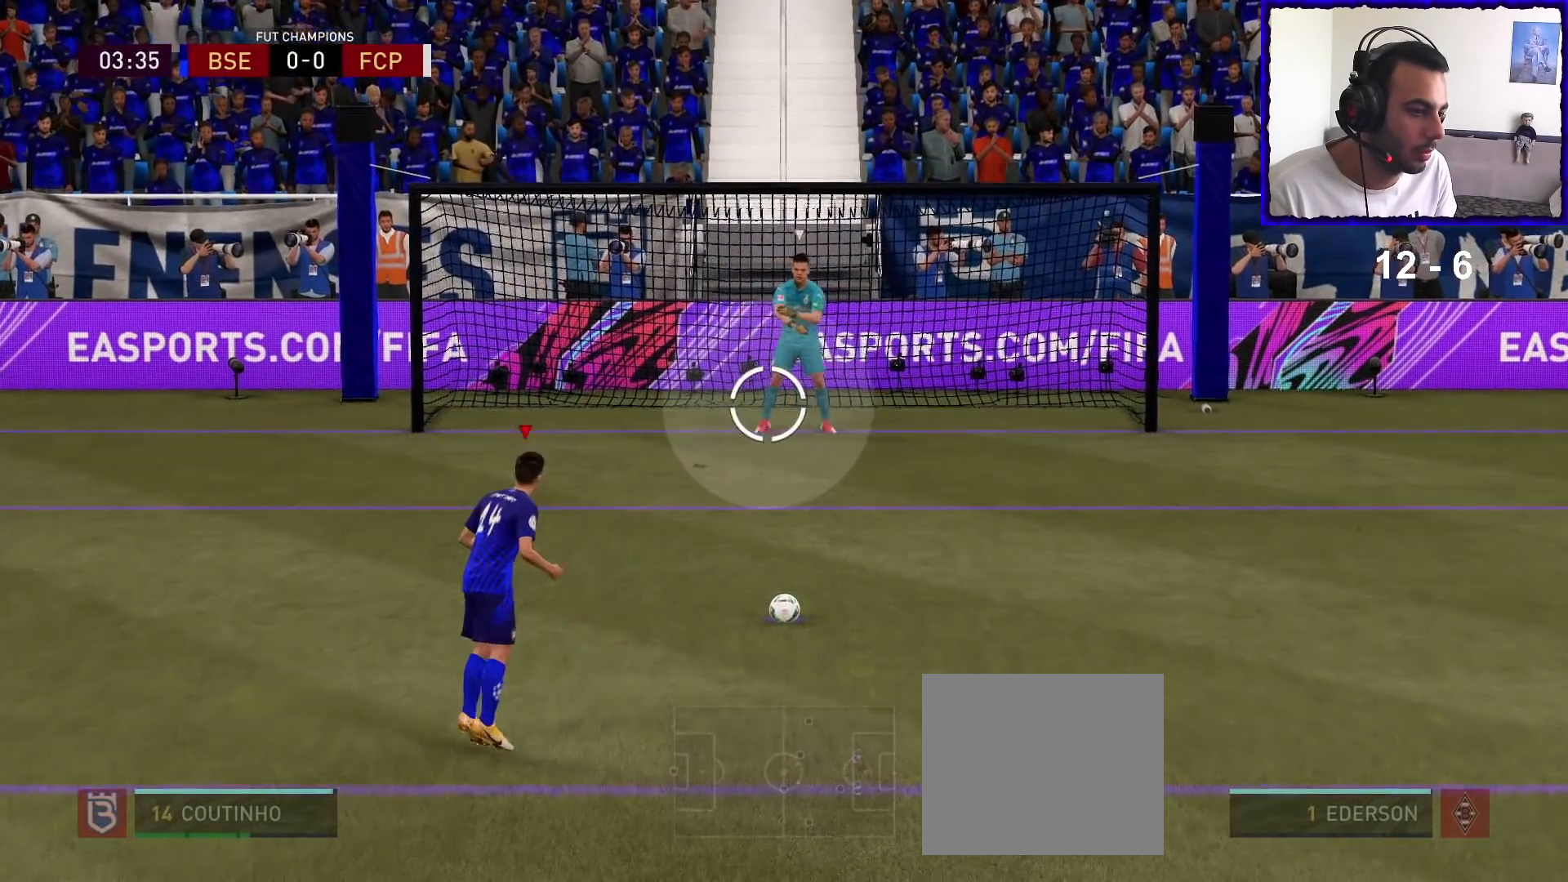
{"buttons": [], "left_stick": "down-left", "right_stick": "center", "events": []}
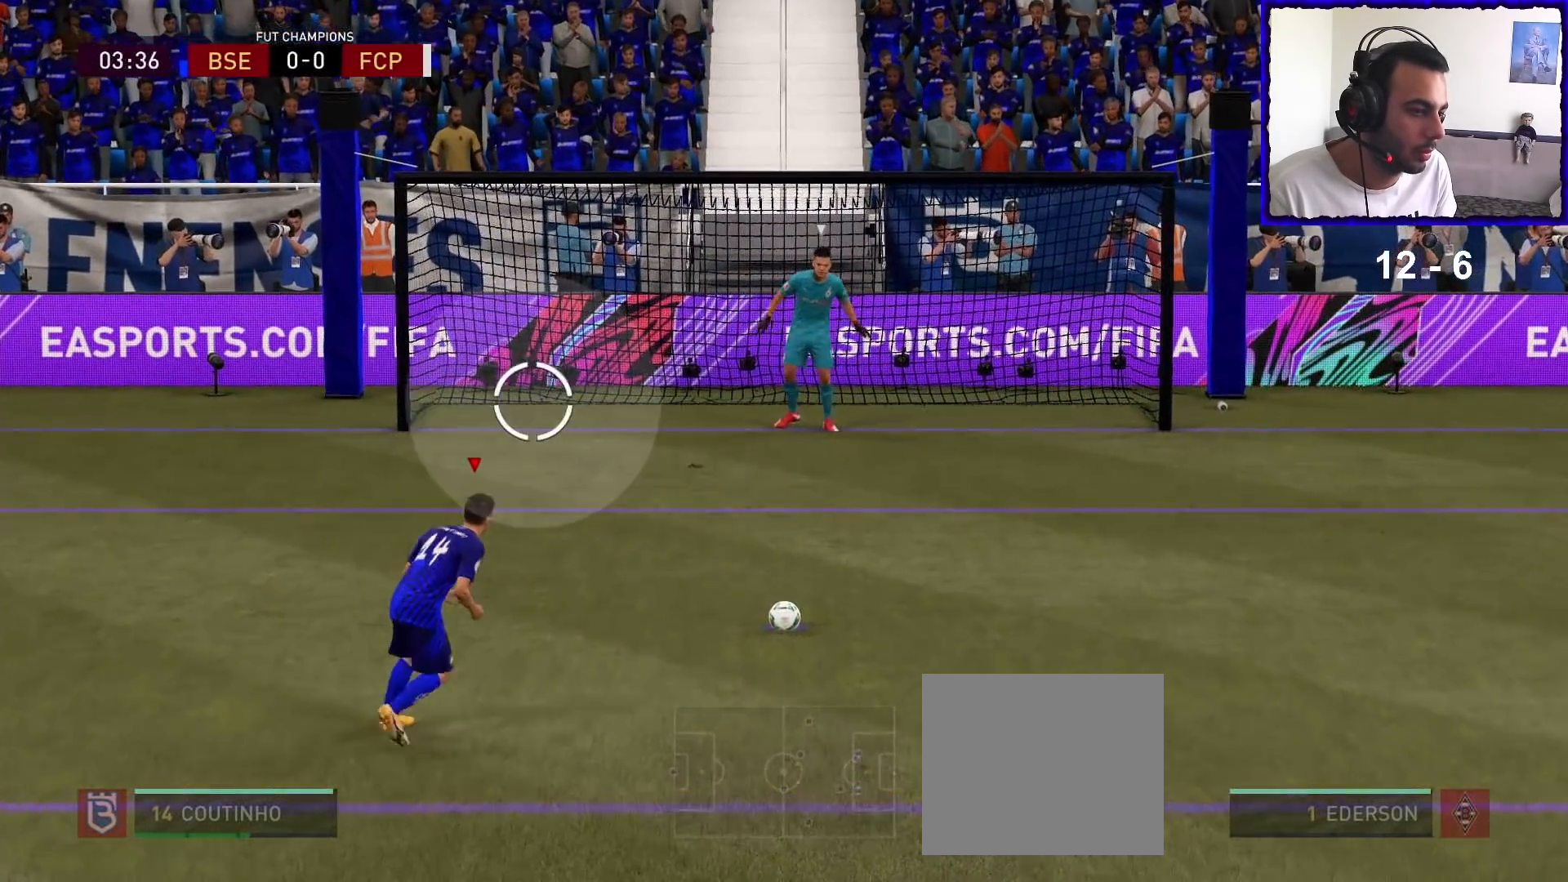
{"buttons": [], "left_stick": "down-left", "right_stick": "center", "events": []}
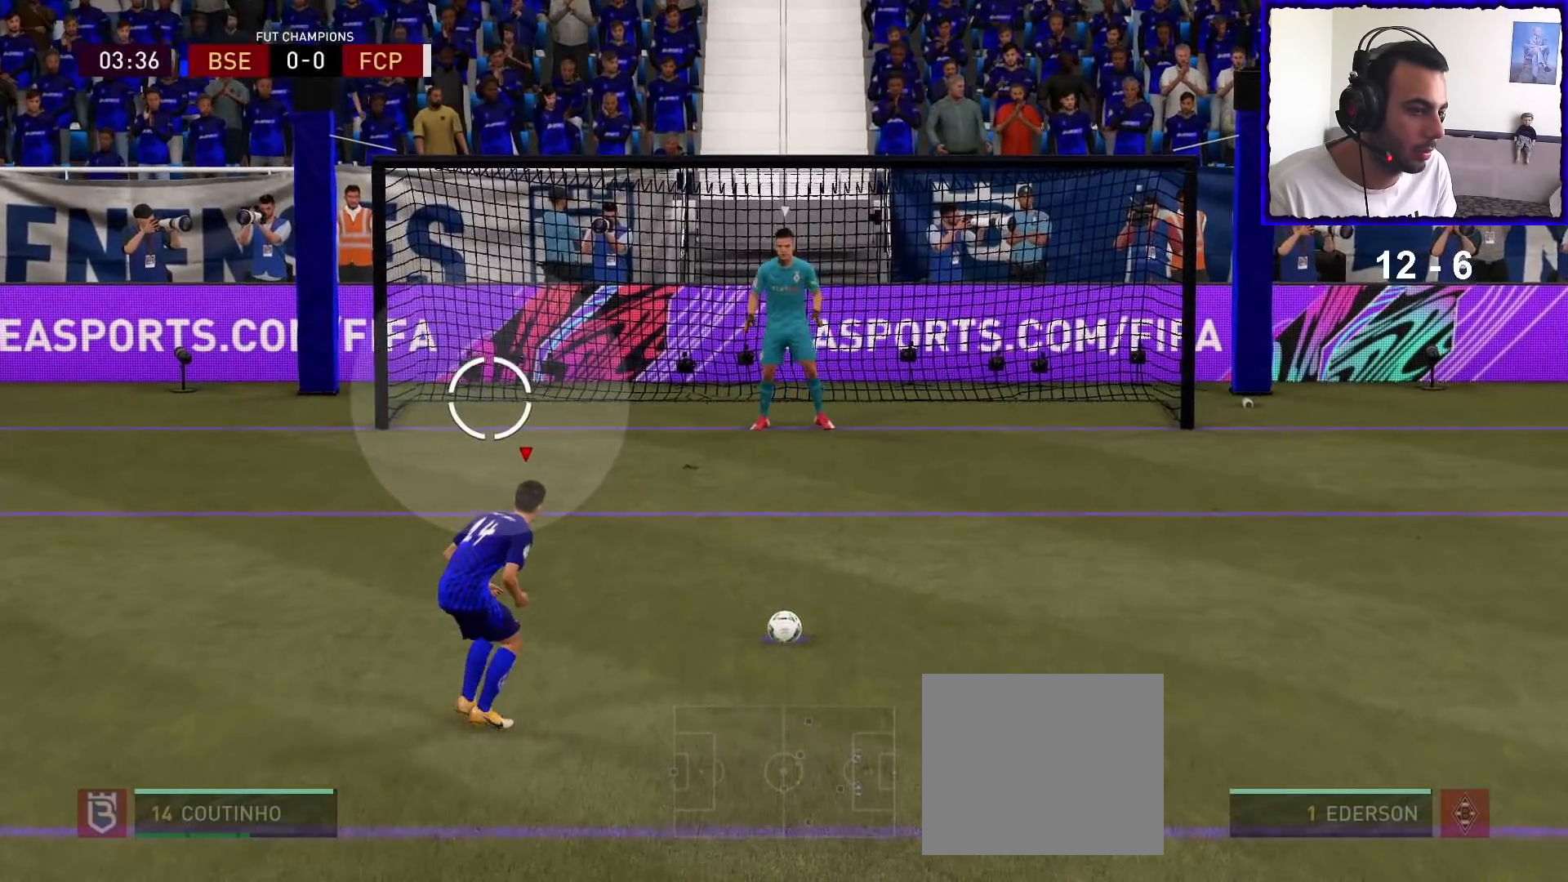
{"buttons": [], "left_stick": "down-left", "right_stick": "center", "events": []}
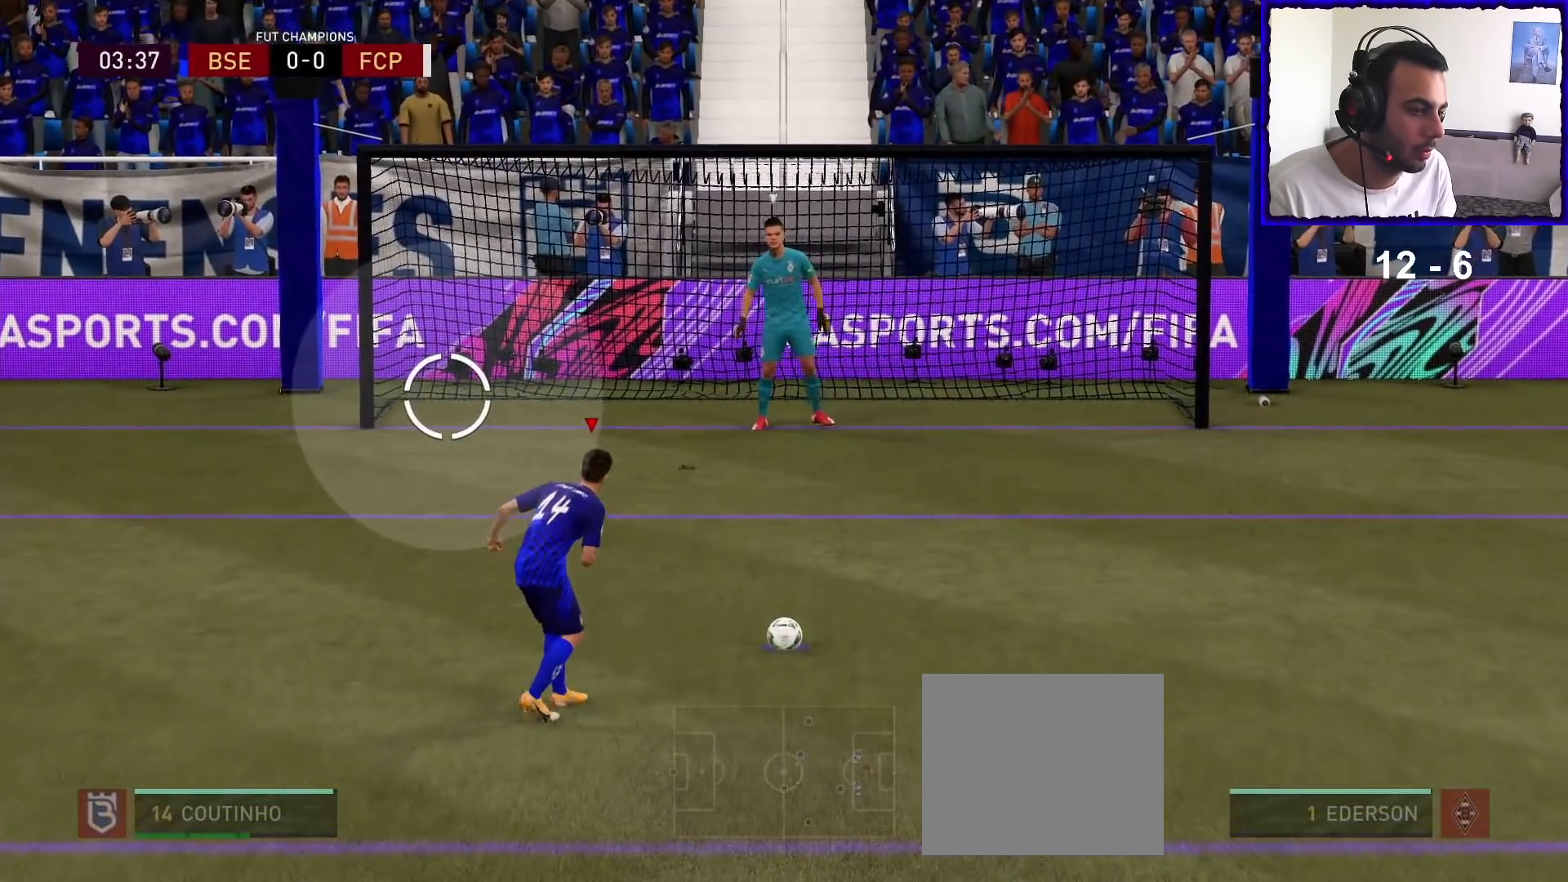
{"buttons": [], "left_stick": "down-left", "right_stick": "center", "events": []}
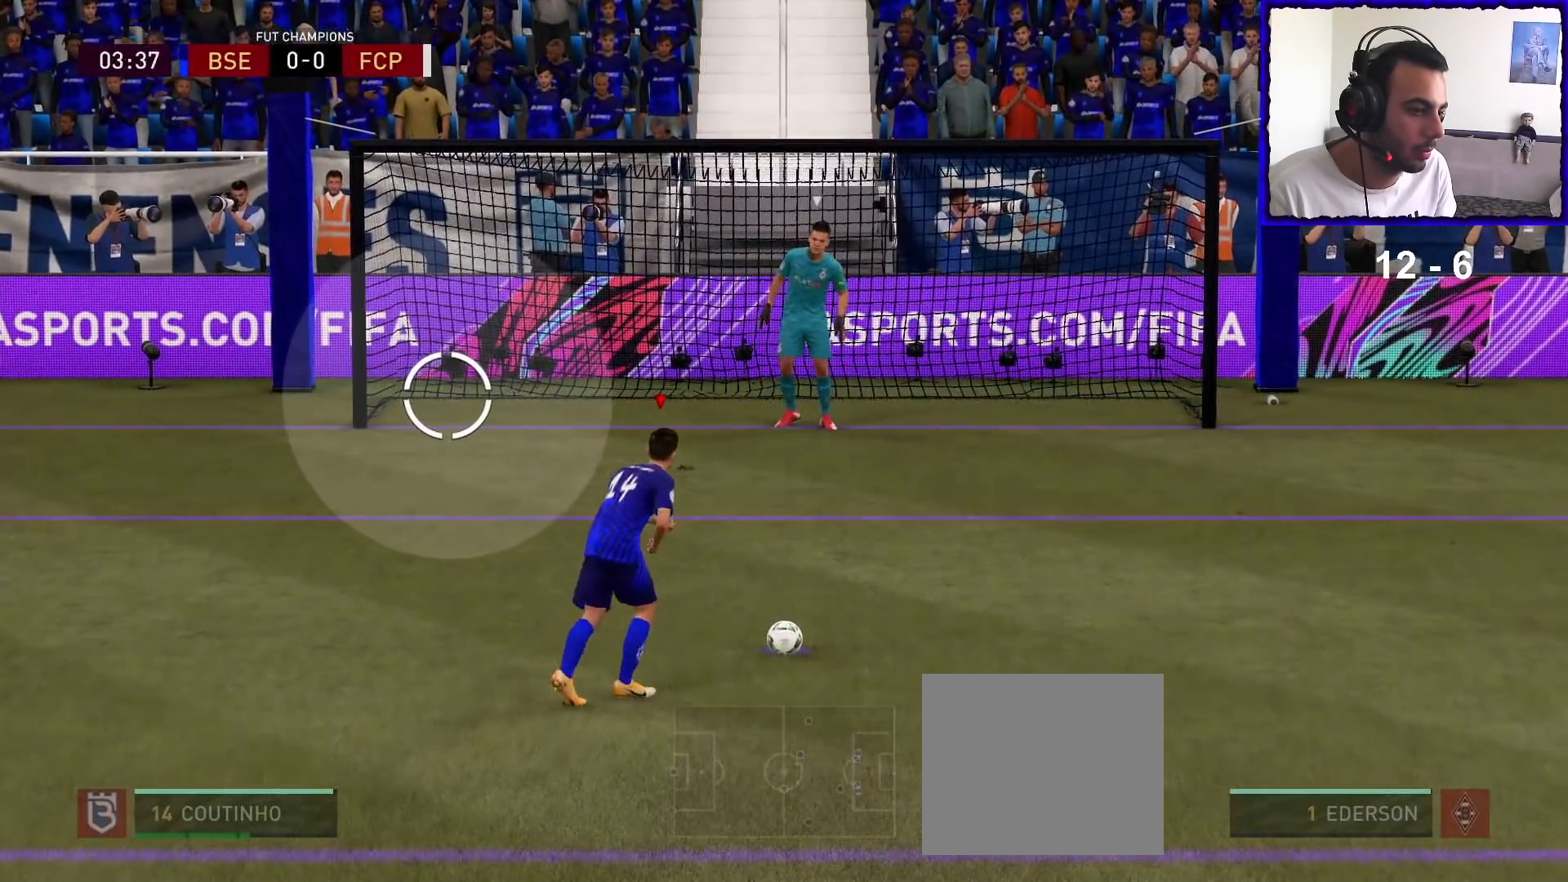
{"buttons": [], "left_stick": "down-left", "right_stick": "center", "events": [[300, "SQUARE", "down"], [400, "SQUARE", "up"]]}
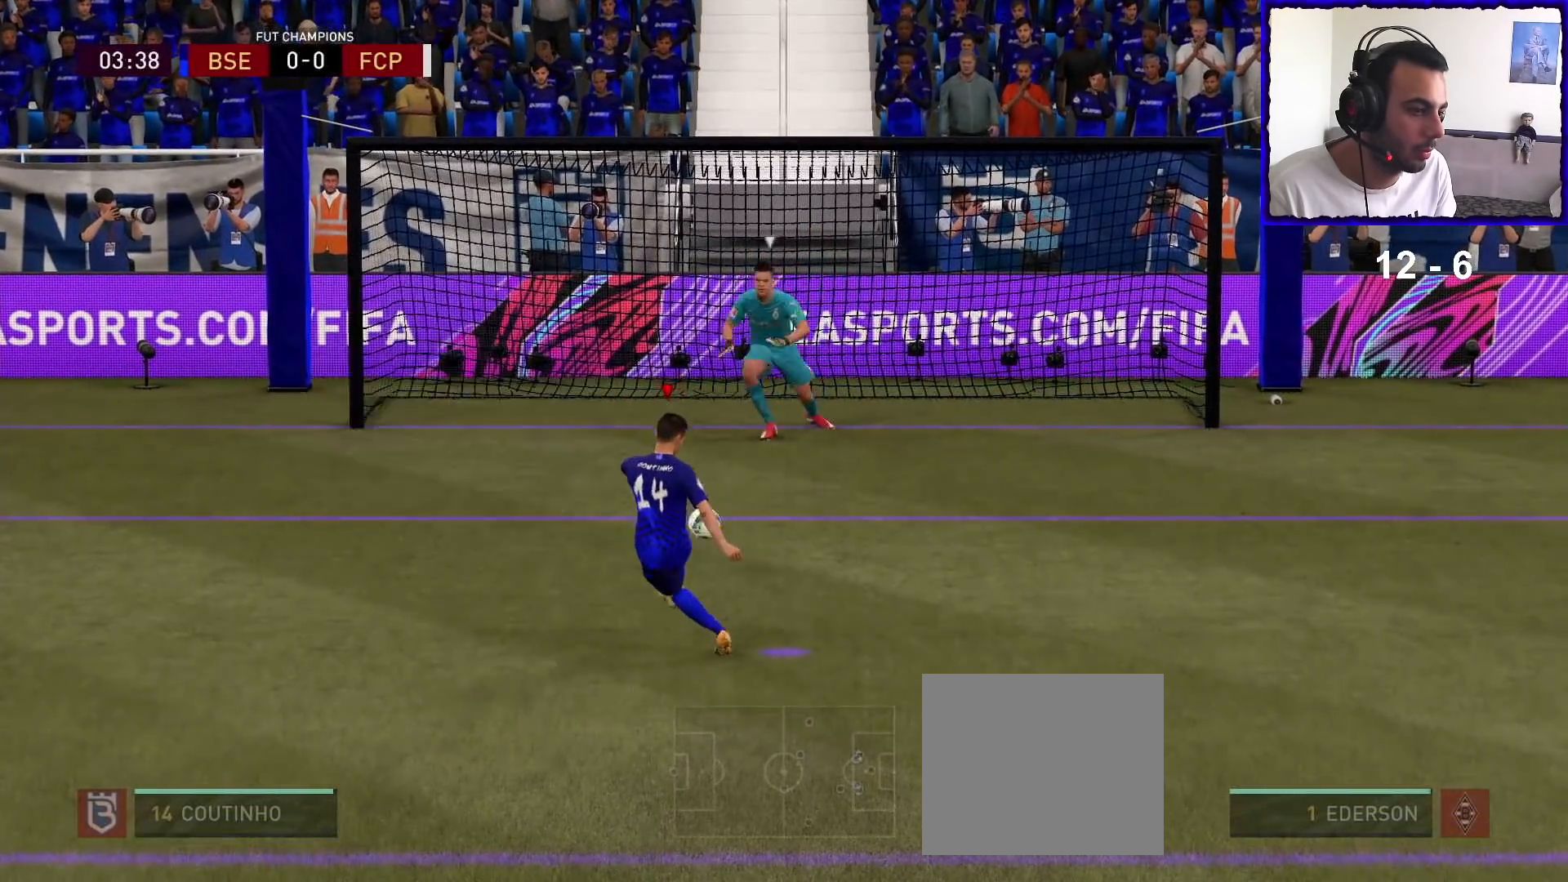
{"buttons": [], "left_stick": "down-left", "right_stick": "center", "events": []}
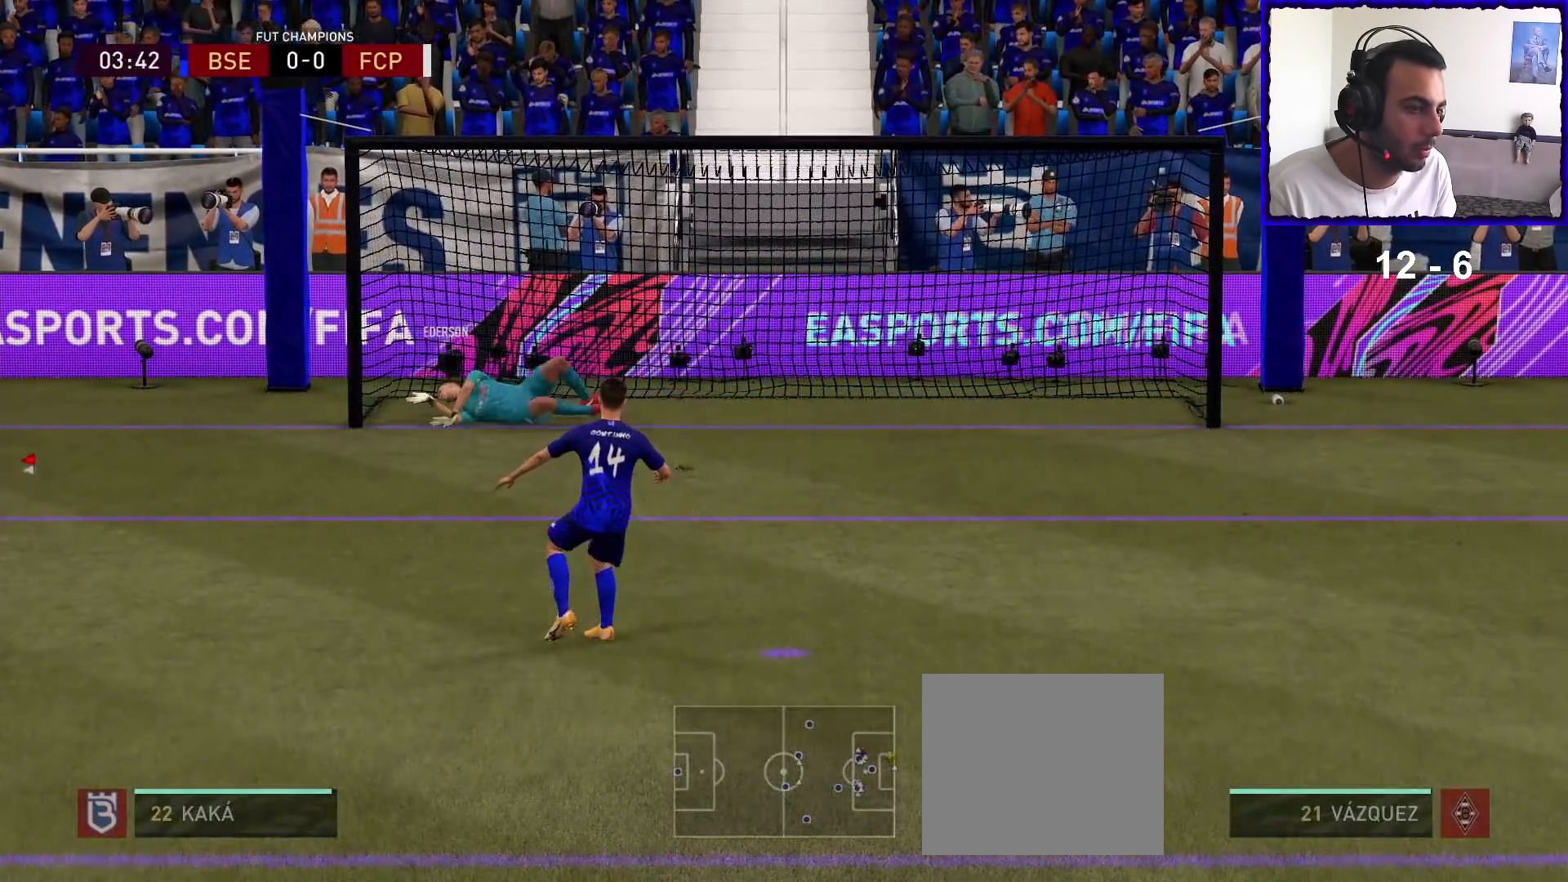
{"buttons": ["R1"], "left_stick": "up-left", "right_stick": "center", "events": [[133, "left_stick", "left"], [233, "R1", "down"], [333, "left_stick", "up-left"]]}
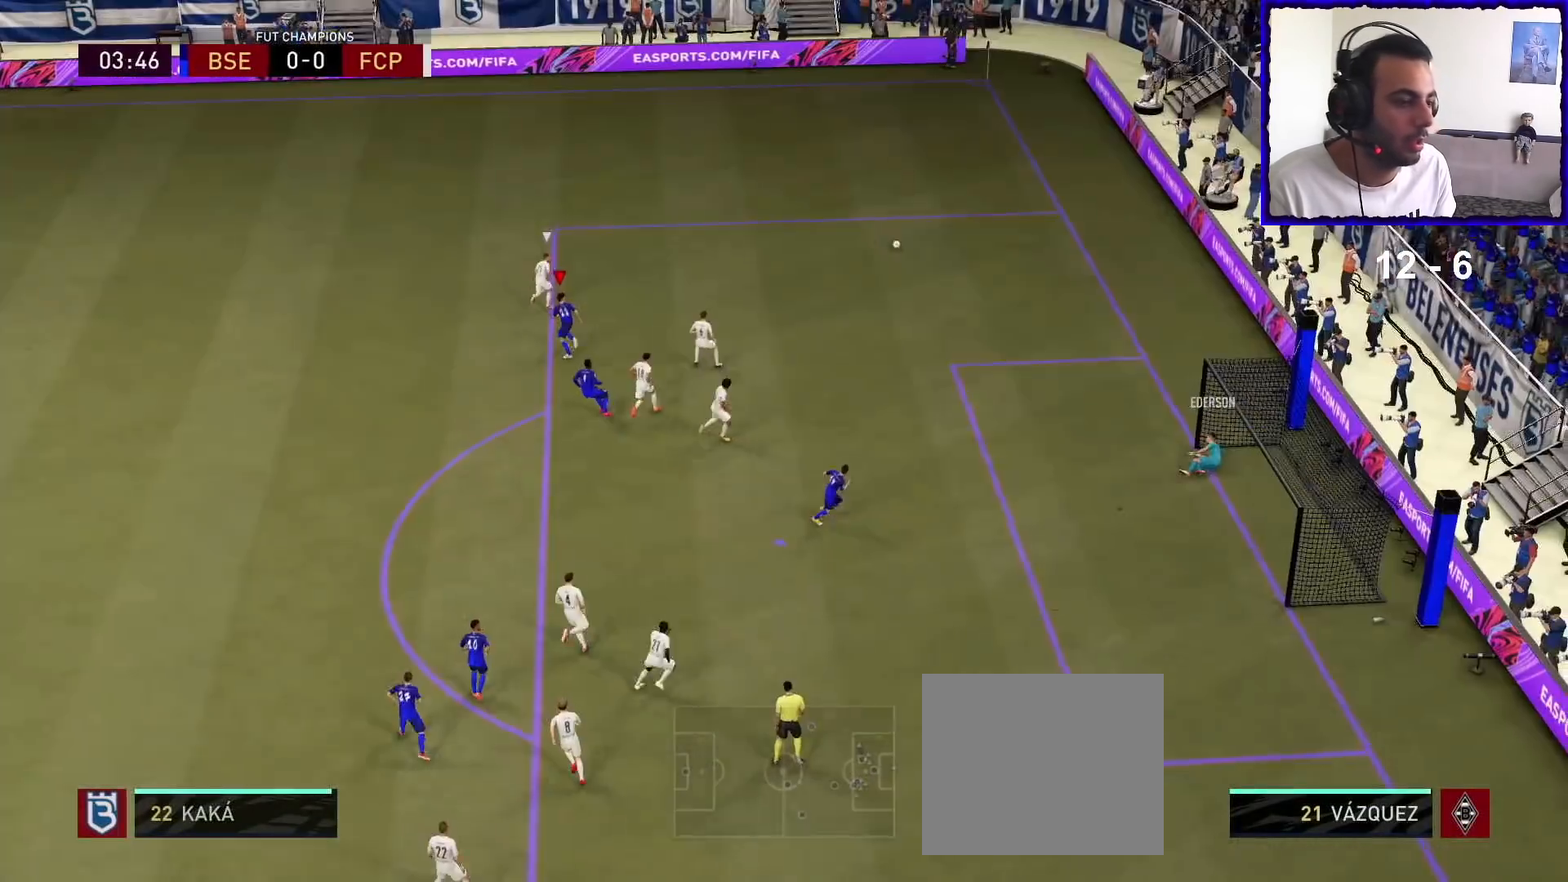
{"buttons": ["R1"], "left_stick": "up", "right_stick": "center", "events": [[133, "L2", "down"], [233, "left_stick", "up"], [467, "L2", "up"]]}
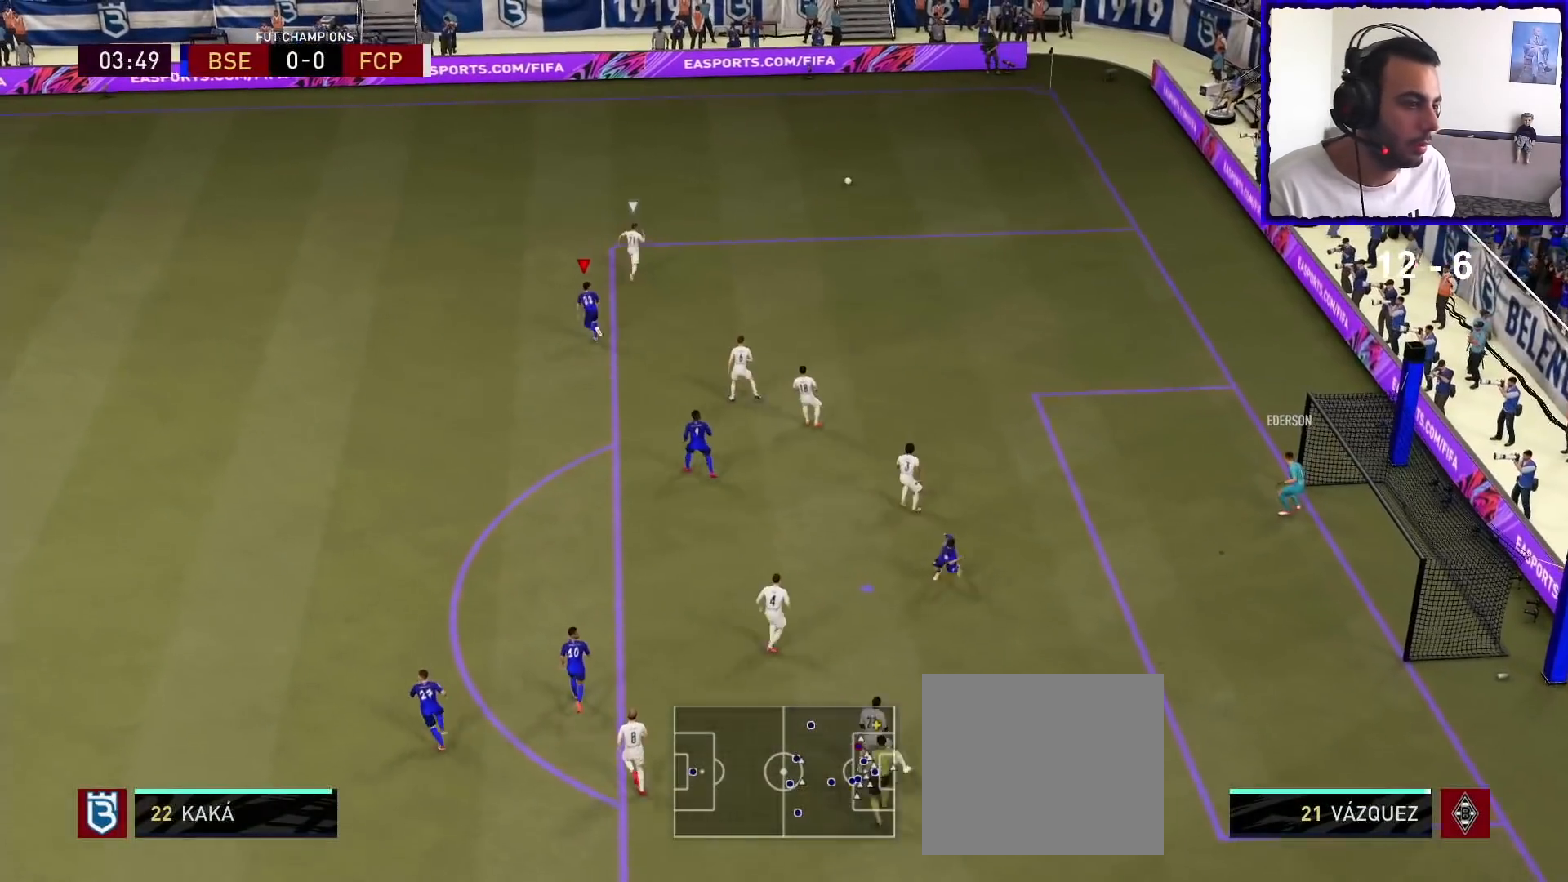
{"buttons": ["R1"], "left_stick": "up", "right_stick": "center", "events": []}
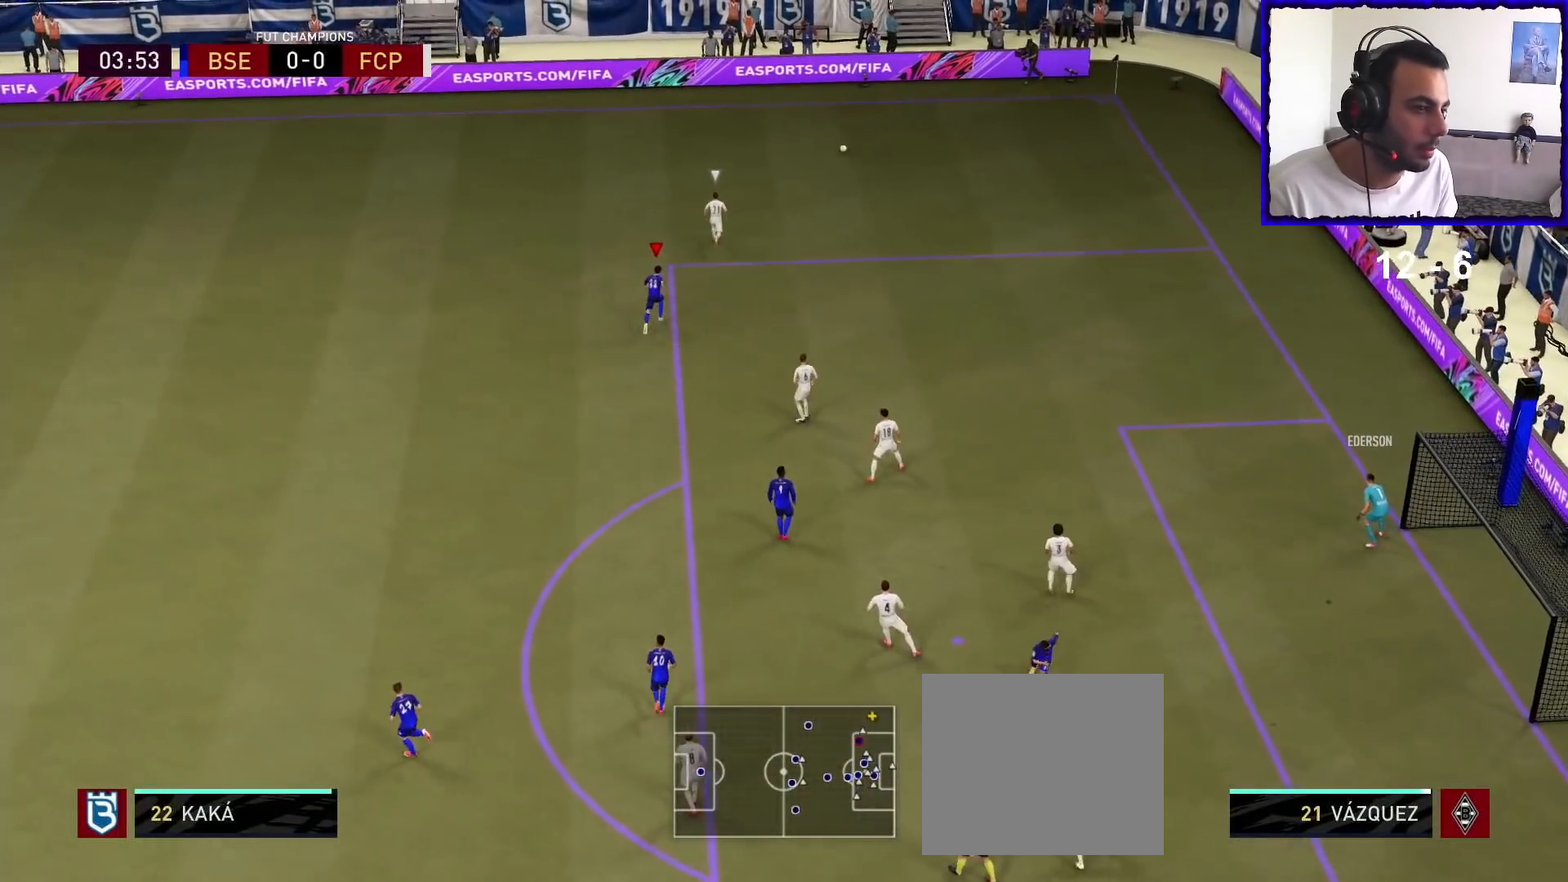
{"buttons": [], "left_stick": "center", "right_stick": "center", "events": [[300, "R1", "up"], [400, "left_stick", "center"]]}
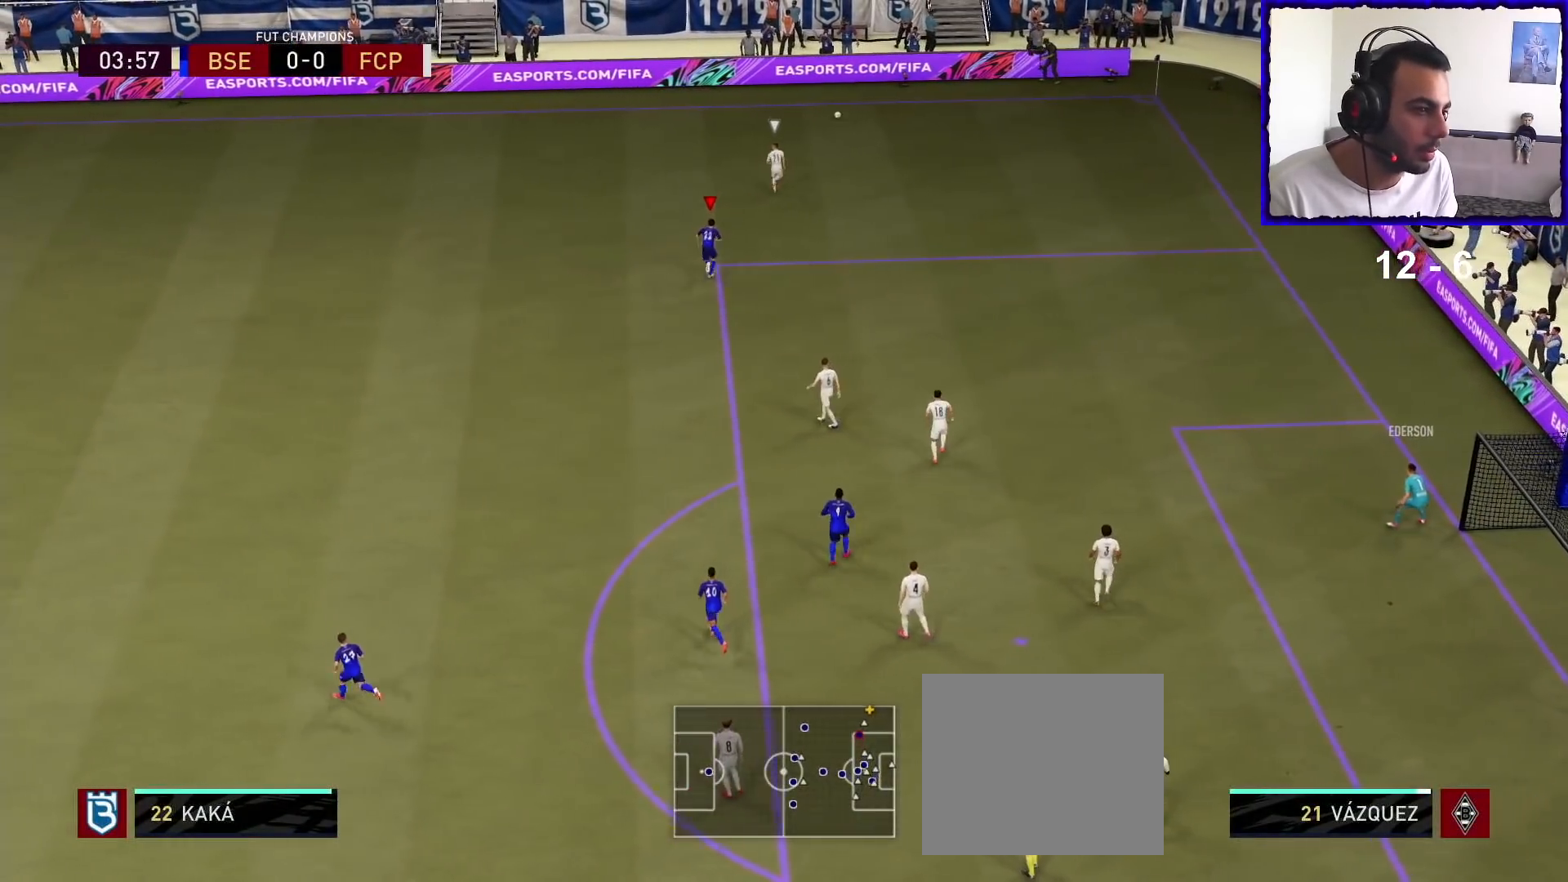
{"buttons": [], "left_stick": "center", "right_stick": "center", "events": []}
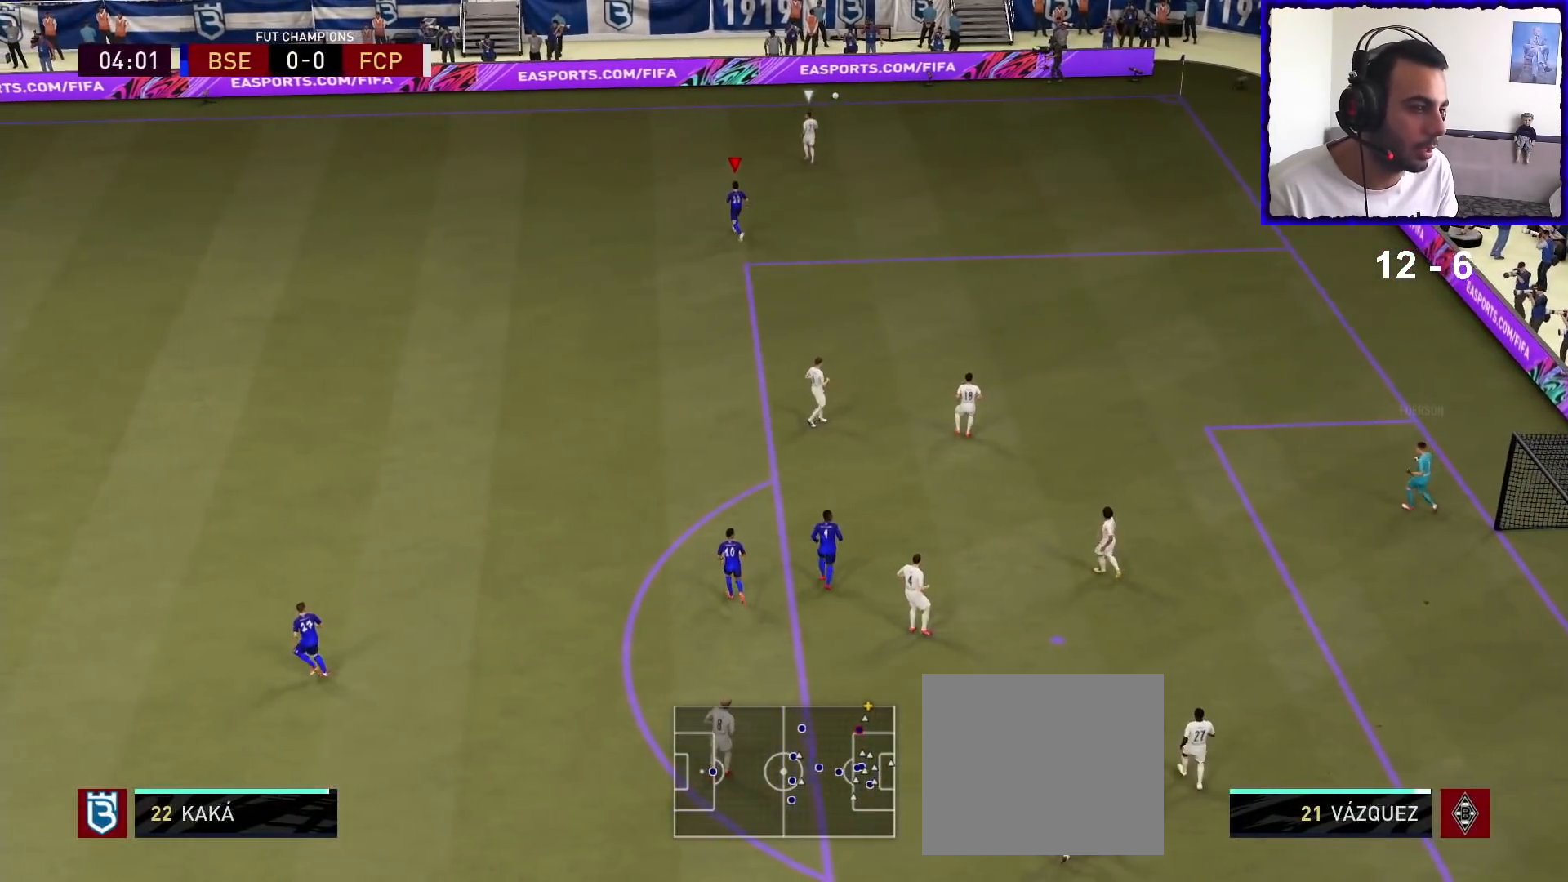
{"buttons": [], "left_stick": "center", "right_stick": "center", "events": []}
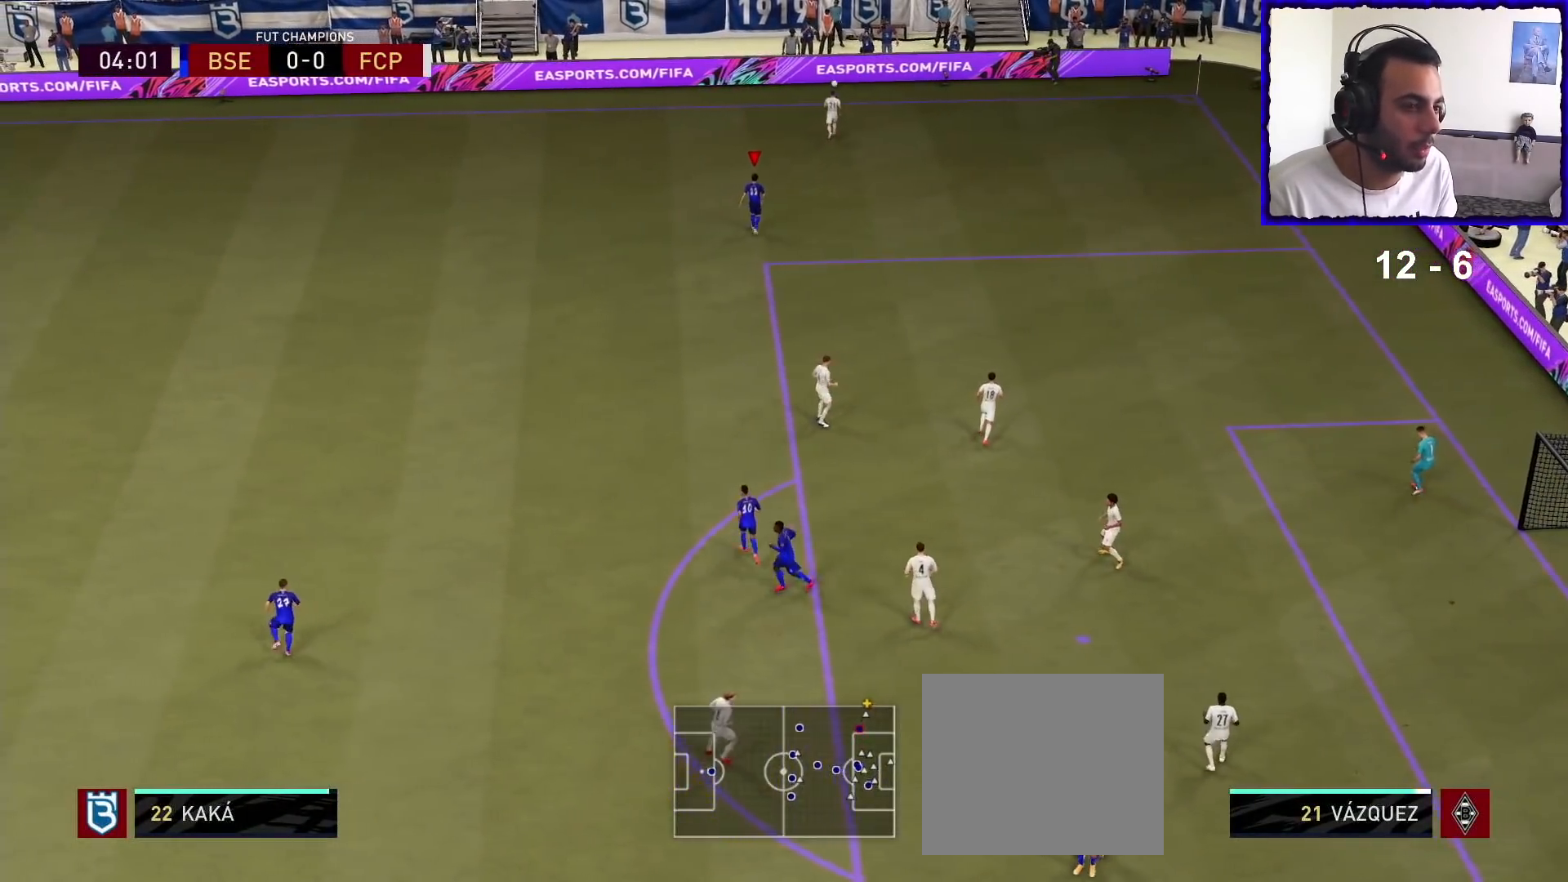
{"buttons": ["CROSS"], "left_stick": "center", "right_stick": "center", "events": [[400, "CROSS", "down"]]}
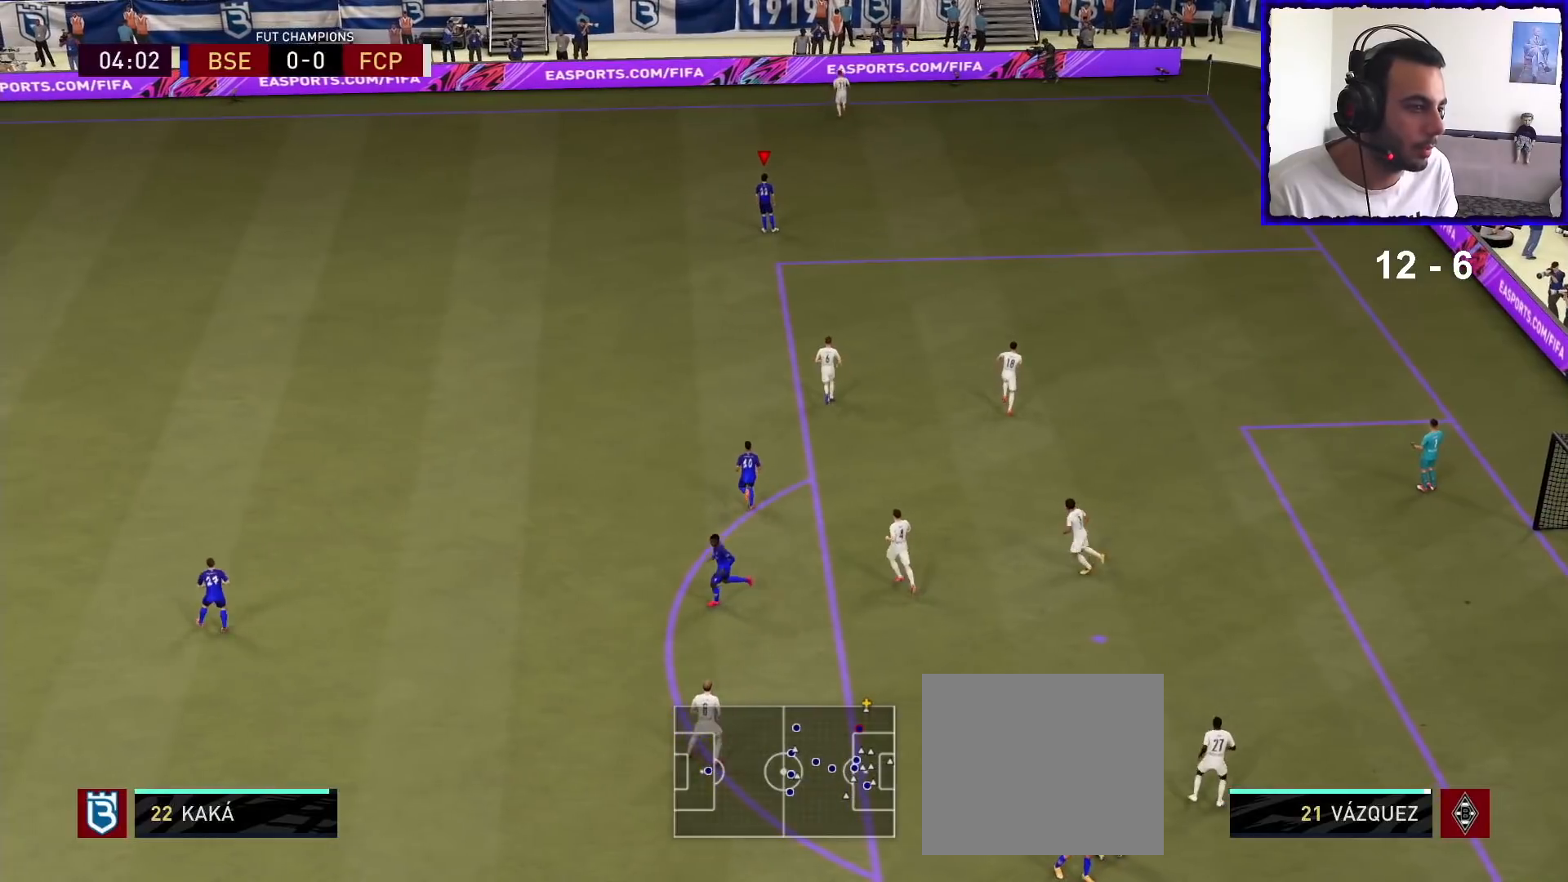
{"buttons": [], "left_stick": "center", "right_stick": "center", "events": [[33, "CROSS", "up"]]}
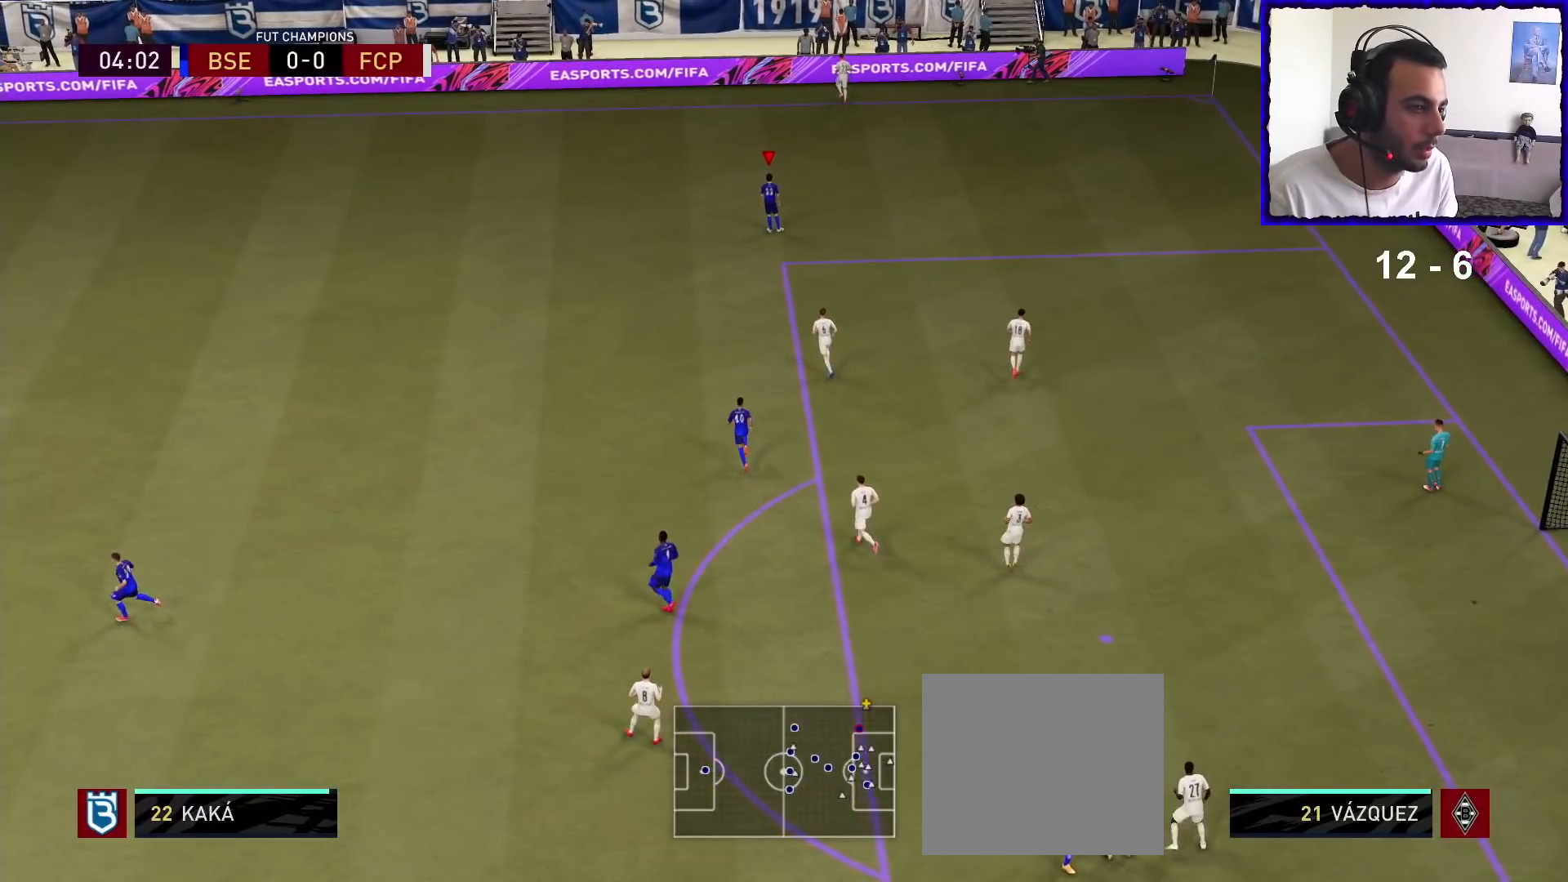
{"buttons": ["R1"], "left_stick": "up-right", "right_stick": "center", "events": [[133, "left_stick", "up-right"], [267, "R1", "down"]]}
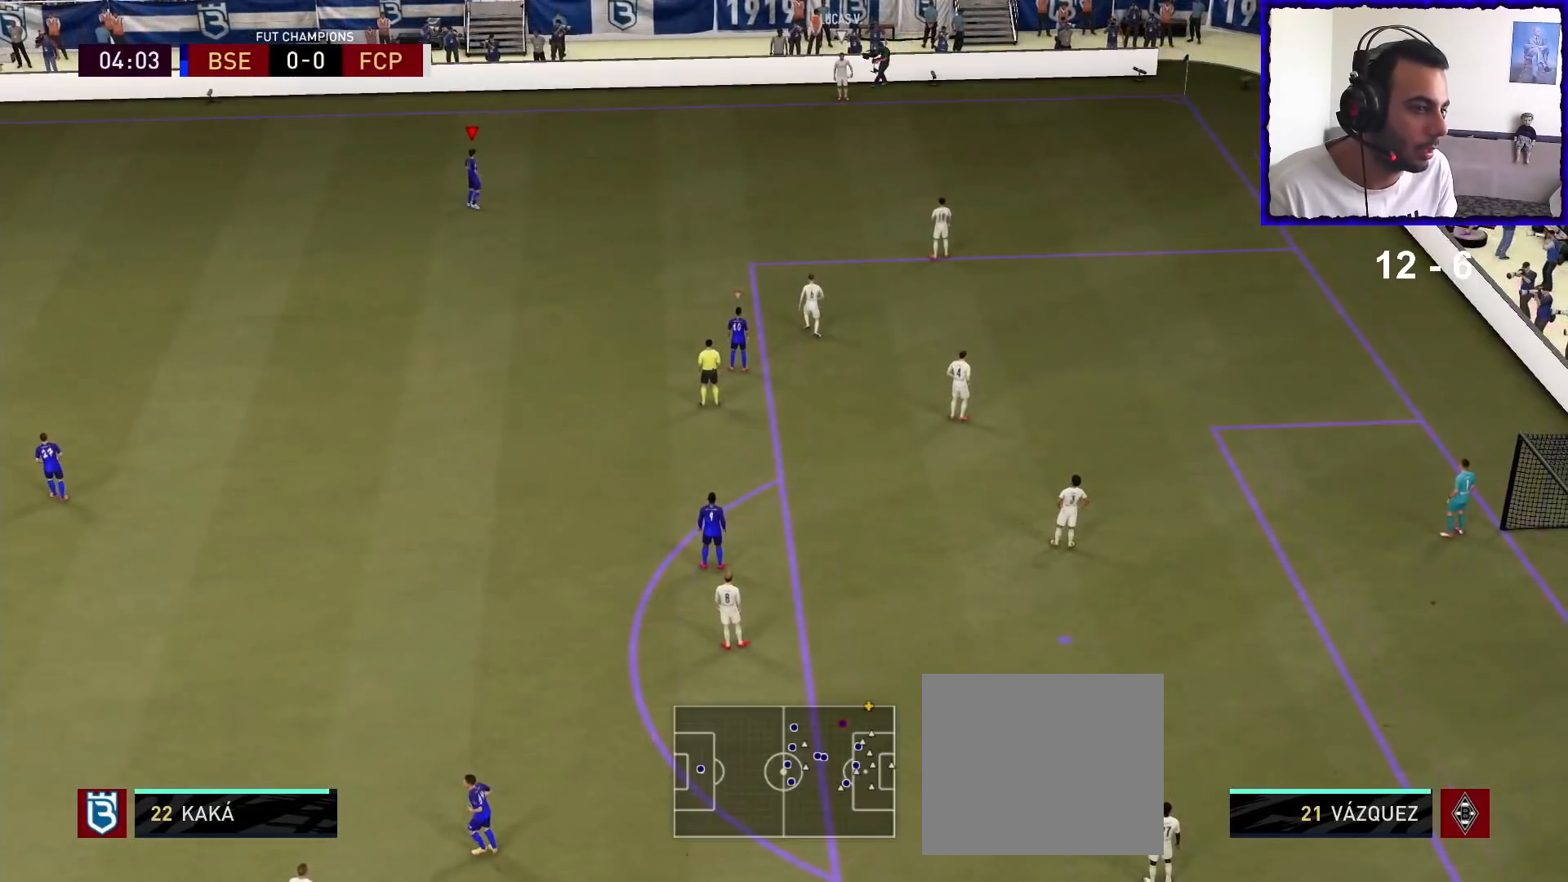
{"buttons": ["R1"], "left_stick": "up-right", "right_stick": "down-right", "events": [[100, "left_stick", "right"], [433, "left_stick", "up-right"], [433, "right_stick", "down-right"]]}
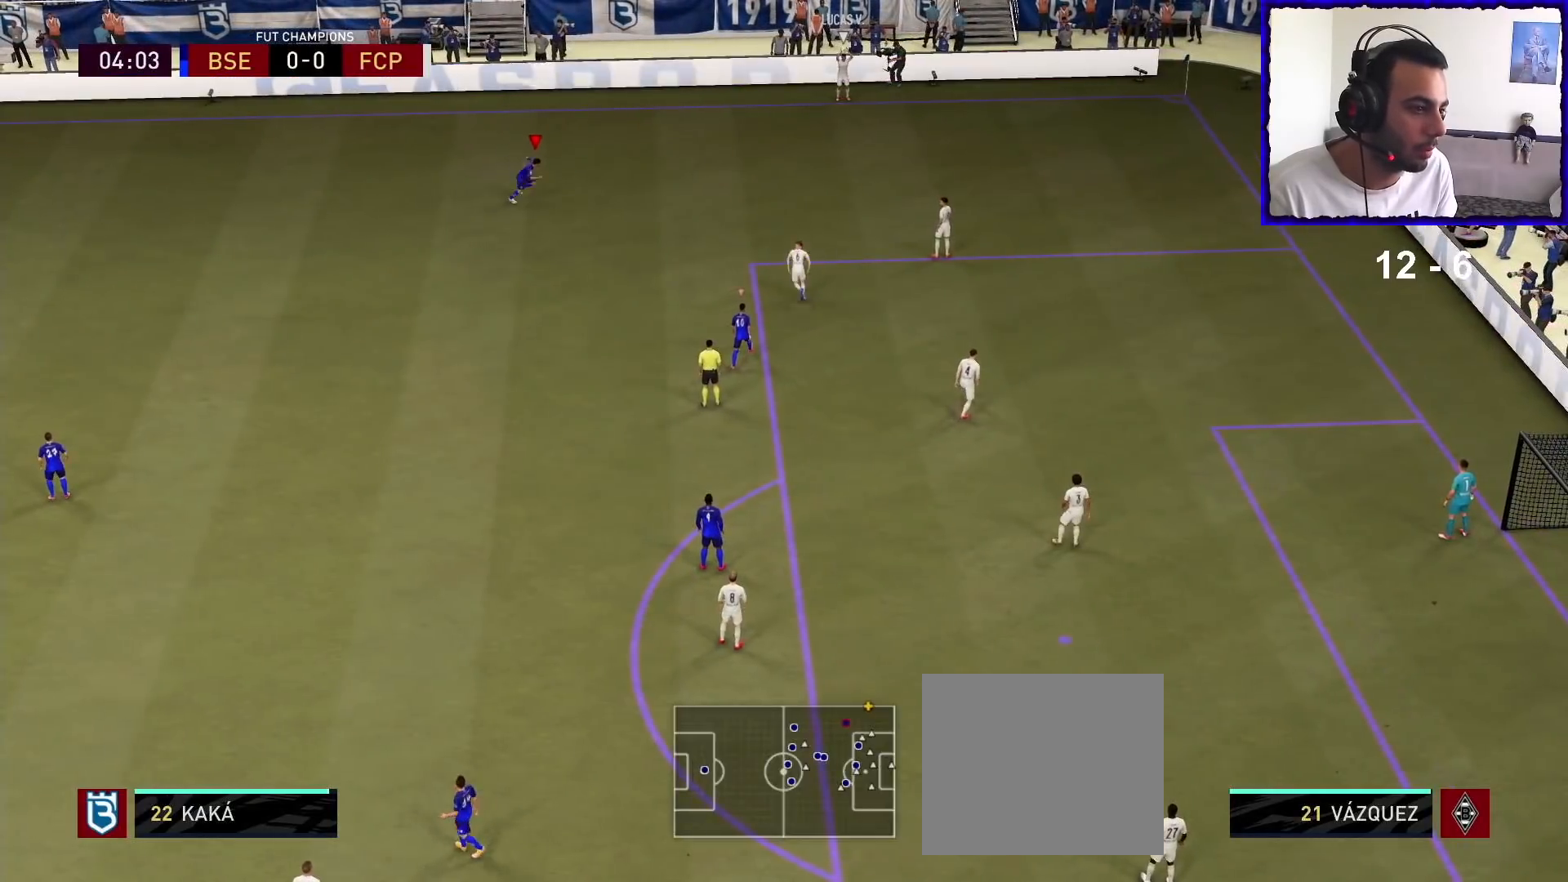
{"buttons": ["L2", "R1"], "left_stick": "up-right", "right_stick": "center", "events": [[100, "right_stick", "center"], [133, "L2", "down"]]}
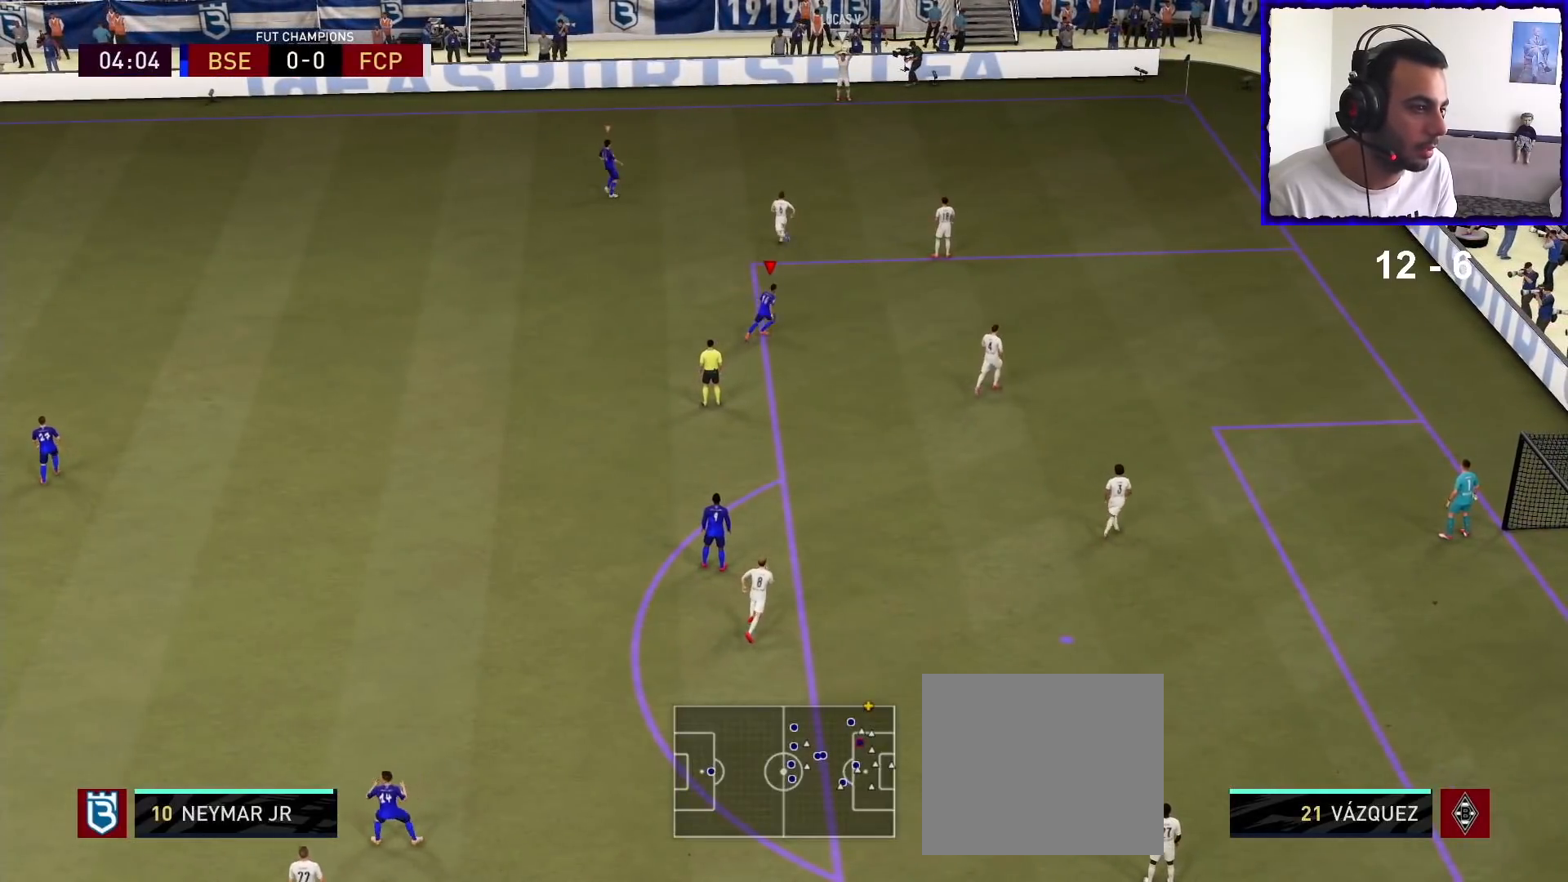
{"buttons": ["R1"], "left_stick": "up", "right_stick": "center", "events": [[233, "left_stick", "up"], [433, "L2", "up"]]}
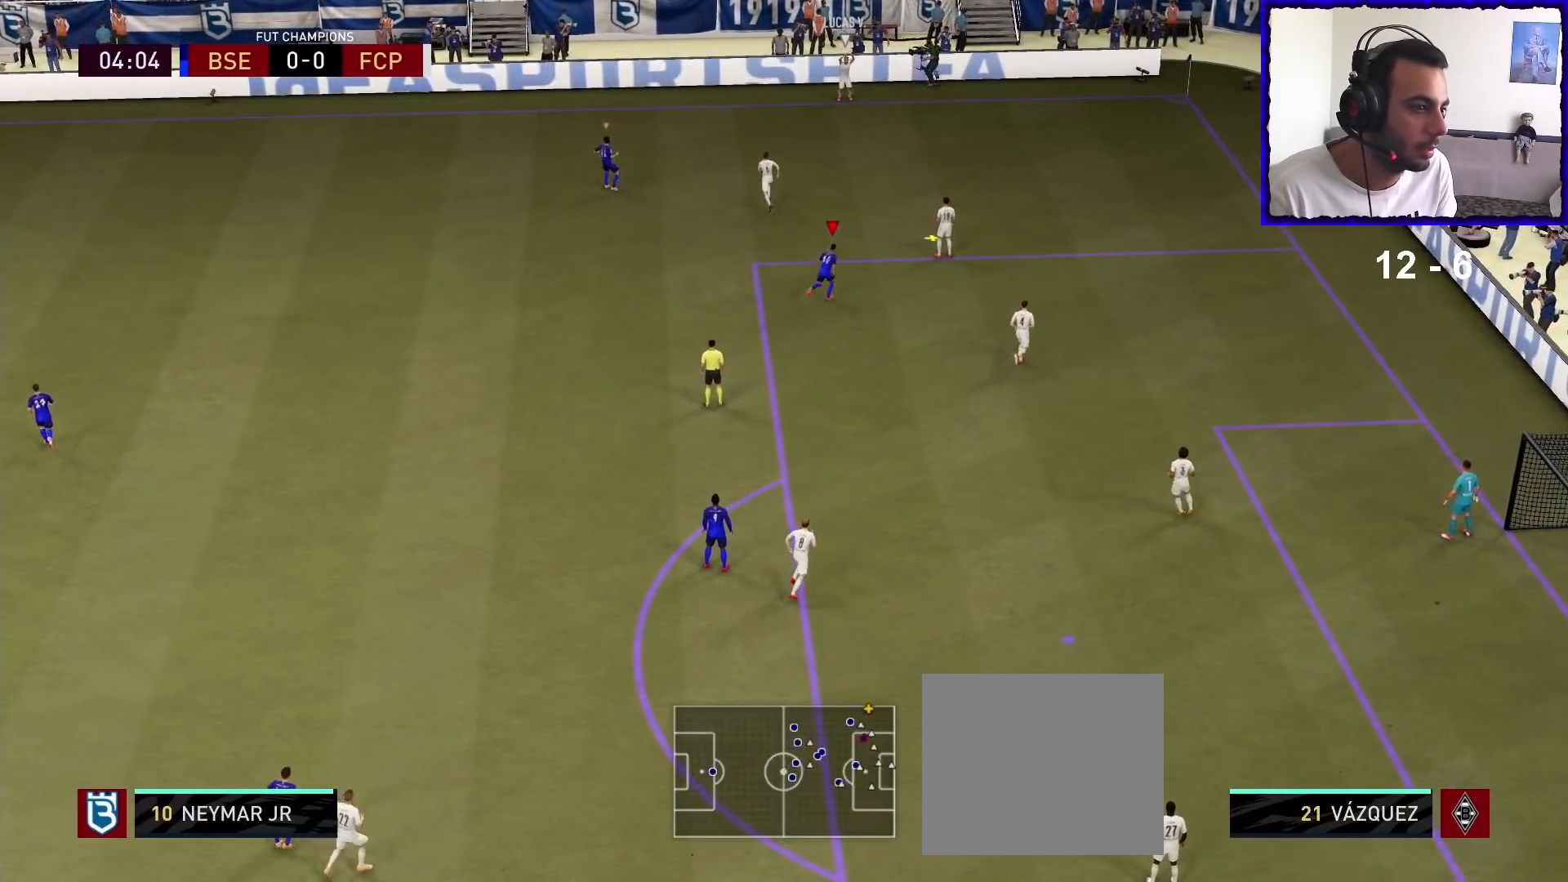
{"buttons": ["L2", "R1"], "left_stick": "up-right", "right_stick": "center", "events": [[33, "left_stick", "down-left"], [100, "left_stick", "left"], [167, "L1", "down"], [267, "left_stick", "up-left"], [300, "L1", "up"], [400, "L2", "down"], [433, "left_stick", "up-right"]]}
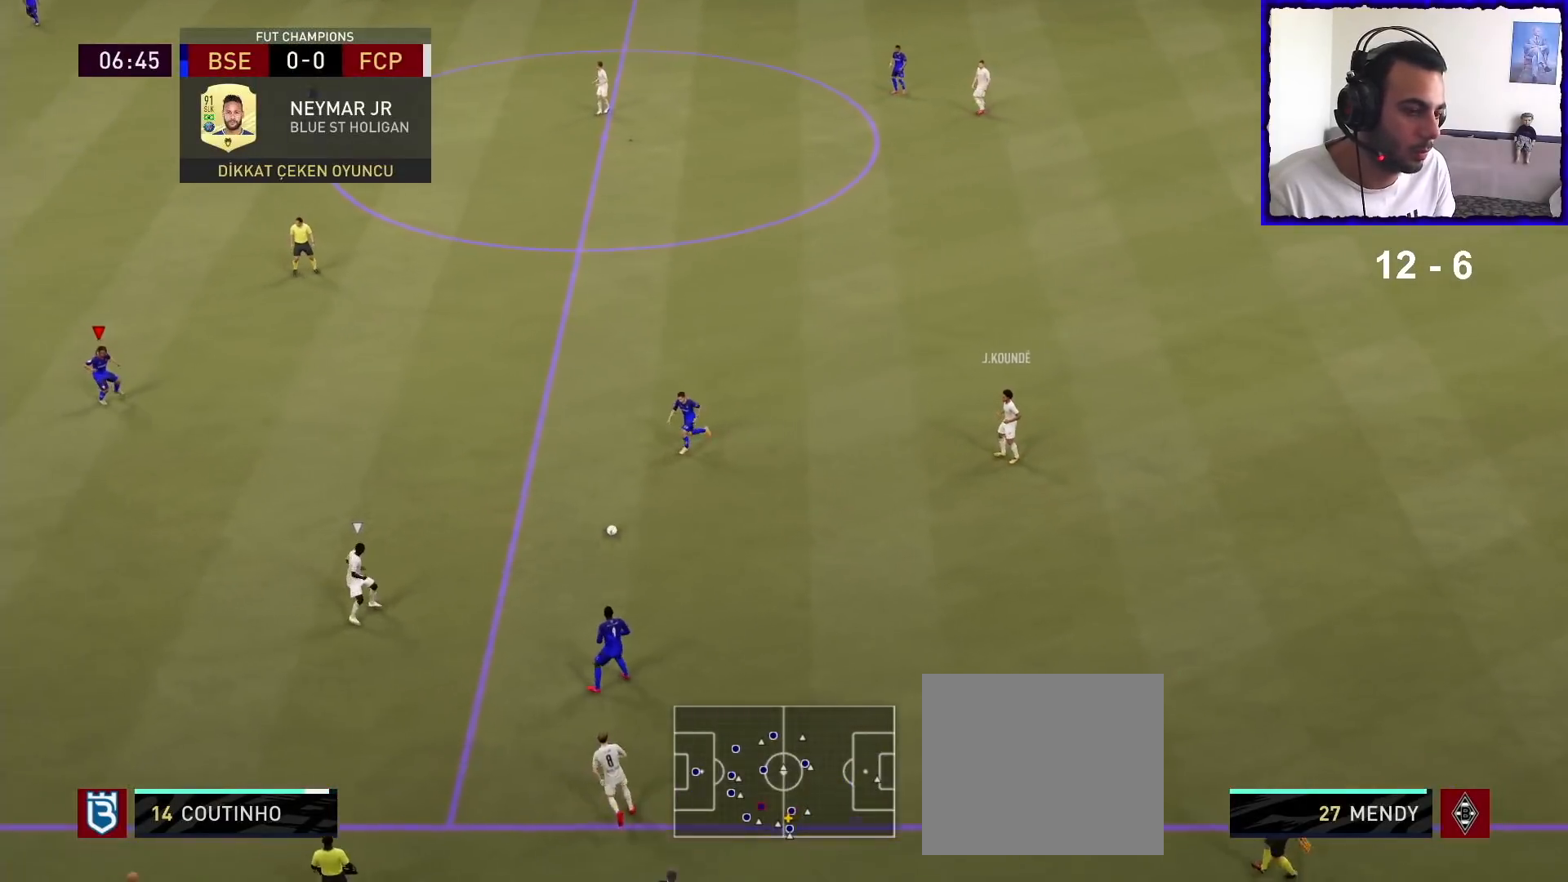
{"buttons": ["L2", "R1"], "left_stick": "down-left", "right_stick": "center", "events": [[233, "left_stick", "down-right"], [367, "left_stick", "down"], [500, "left_stick", "down-left"]]}